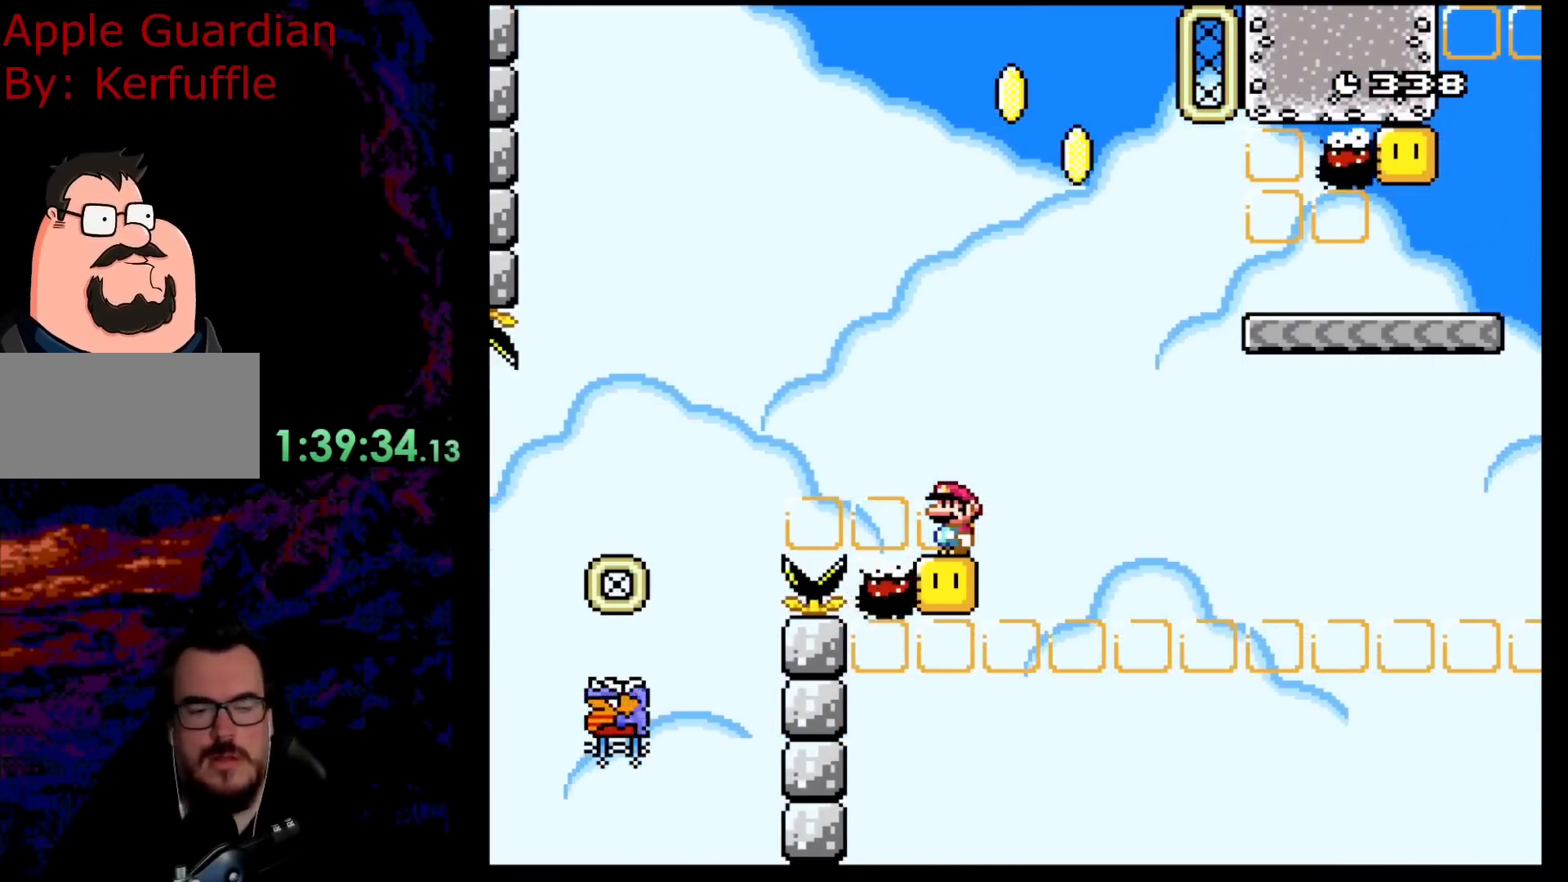
Gameplay with a controller (Nintendo layout); each line is a JSON object with the inputs held at the frame after it. "events" lists button and stick changes between this image and that frame as [ms after this image, input, new state], when the widget could be followed in between. Not read: L3 R3.
{"buttons": [], "events": [[167, "Y", "up"]]}
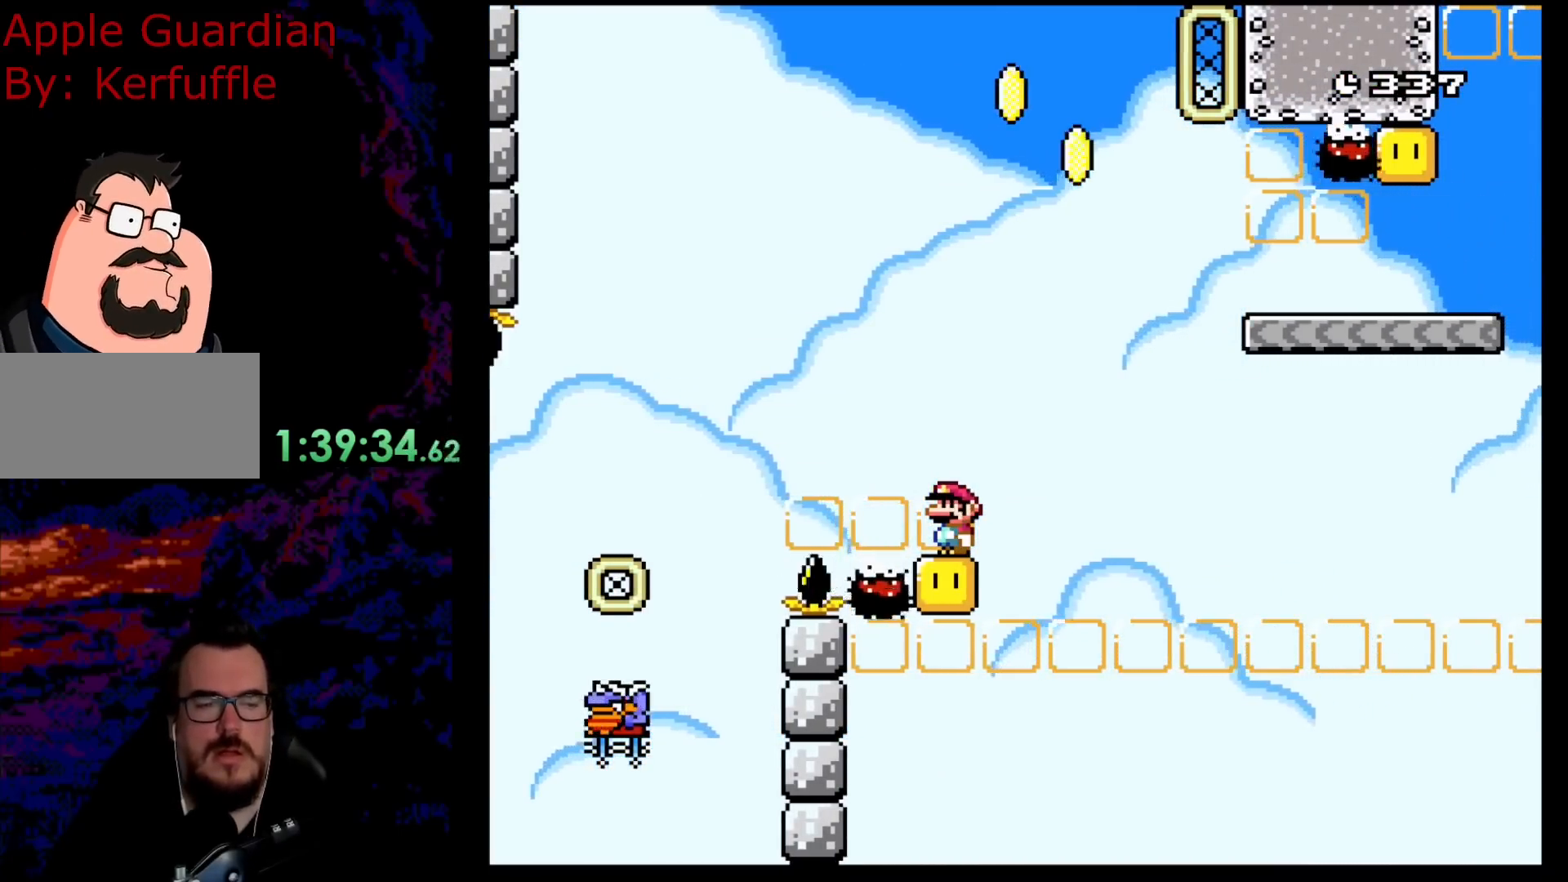
{"buttons": [], "events": [[250, "Y", "down"], [433, "Y", "up"]]}
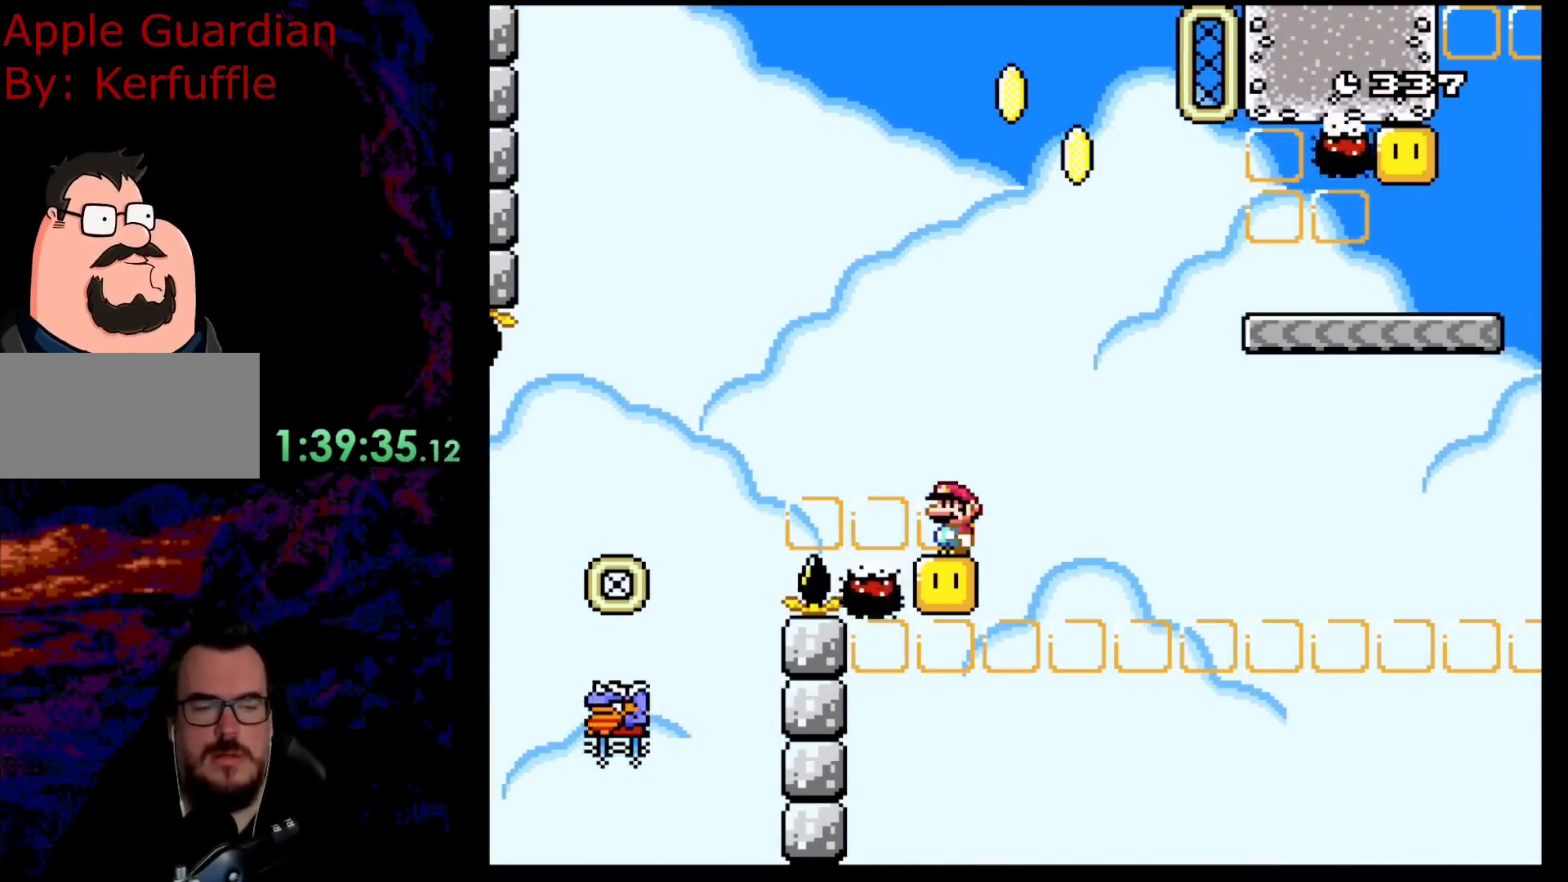
{"buttons": [], "events": []}
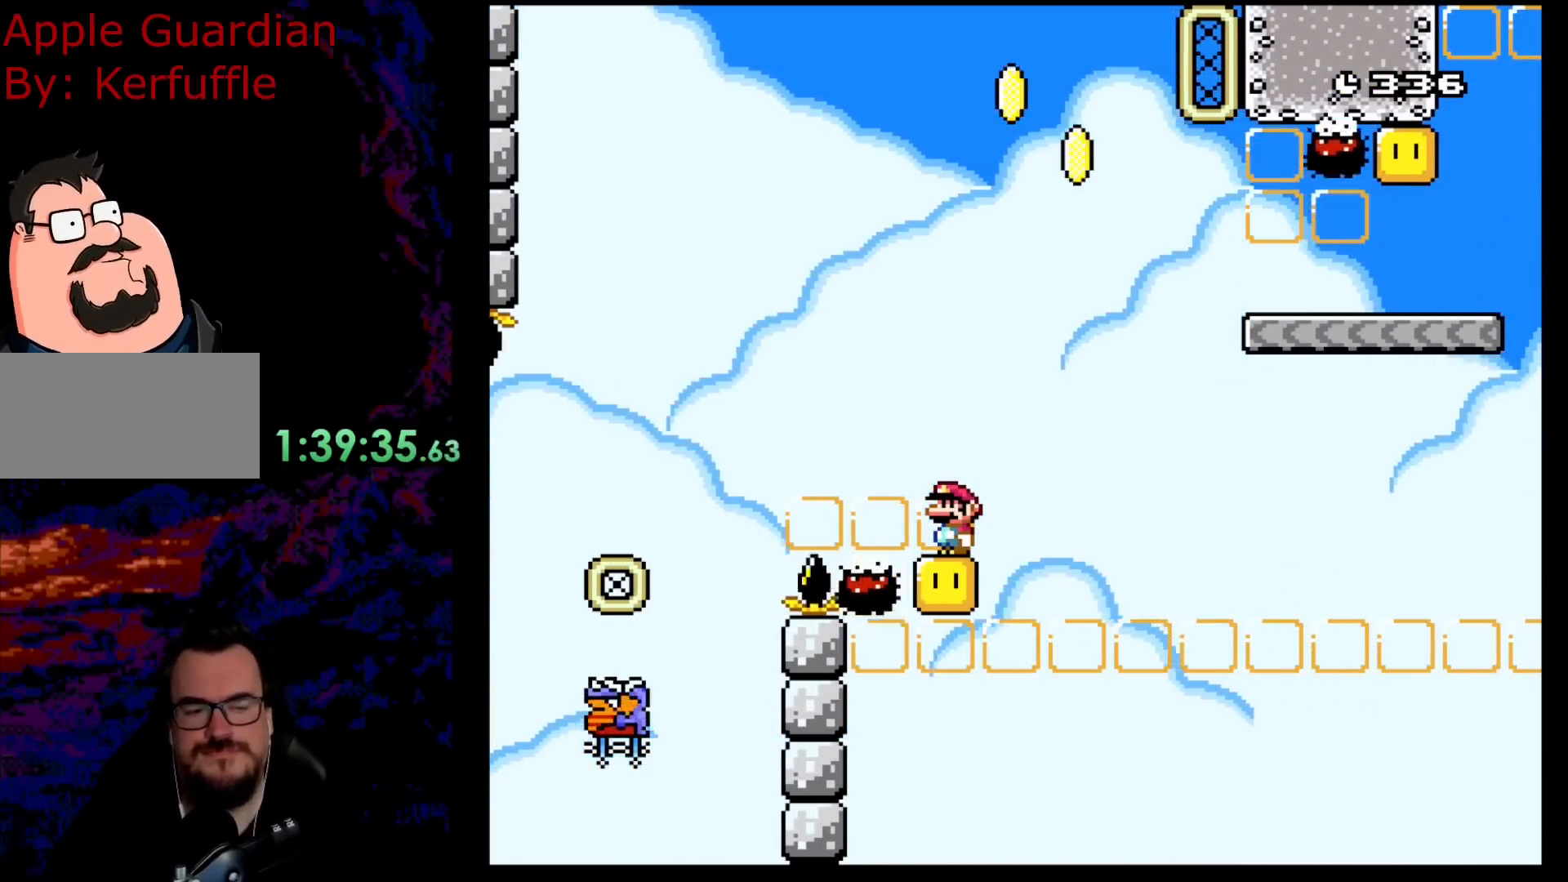
{"buttons": ["Y", "DPAD_RIGHT"], "events": [[183, "Y", "down"], [400, "DPAD_RIGHT", "down"]]}
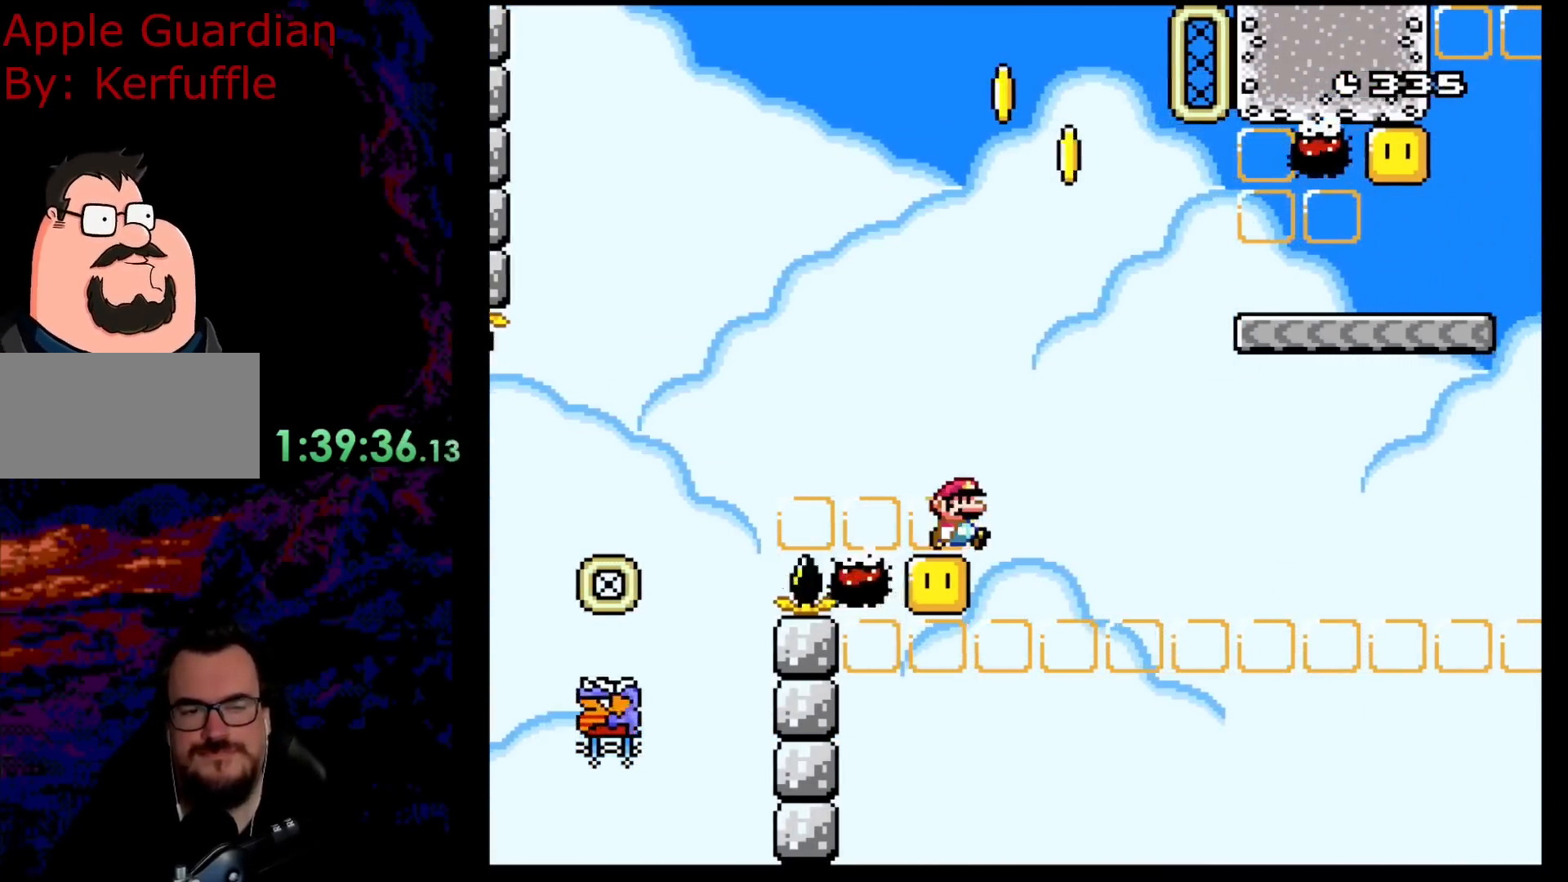
{"buttons": ["B", "Y", "DPAD_RIGHT"], "events": [[83, "B", "down"]]}
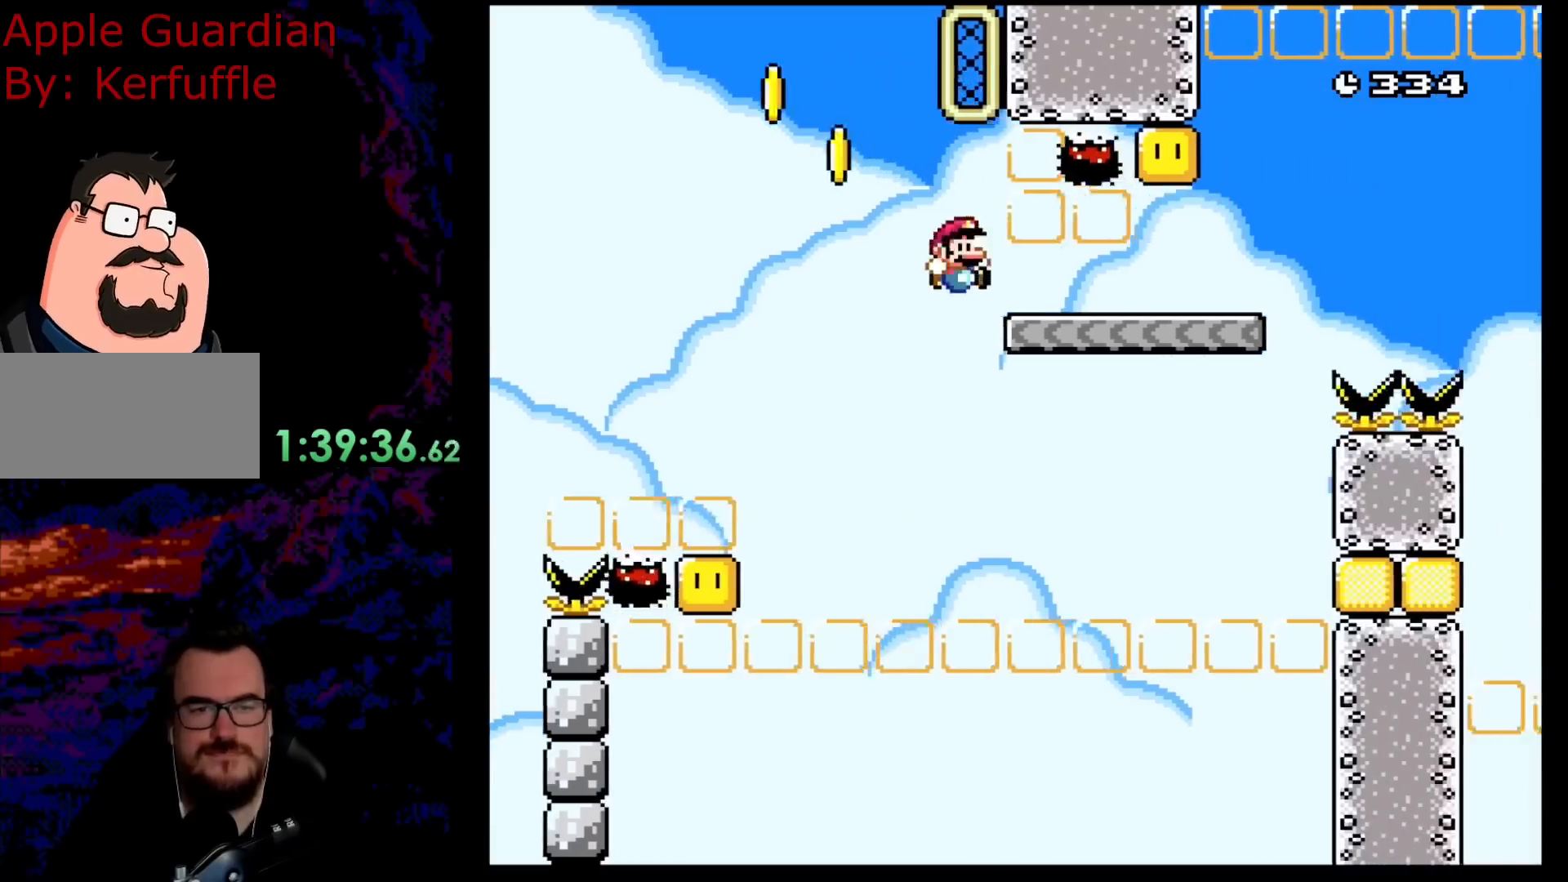
{"buttons": ["Y", "DPAD_LEFT"], "events": [[183, "B", "up"], [350, "B", "down"], [367, "DPAD_DOWN", "down"], [367, "DPAD_RIGHT", "up"], [383, "DPAD_DOWN", "up"], [383, "DPAD_LEFT", "down"], [500, "B", "up"]]}
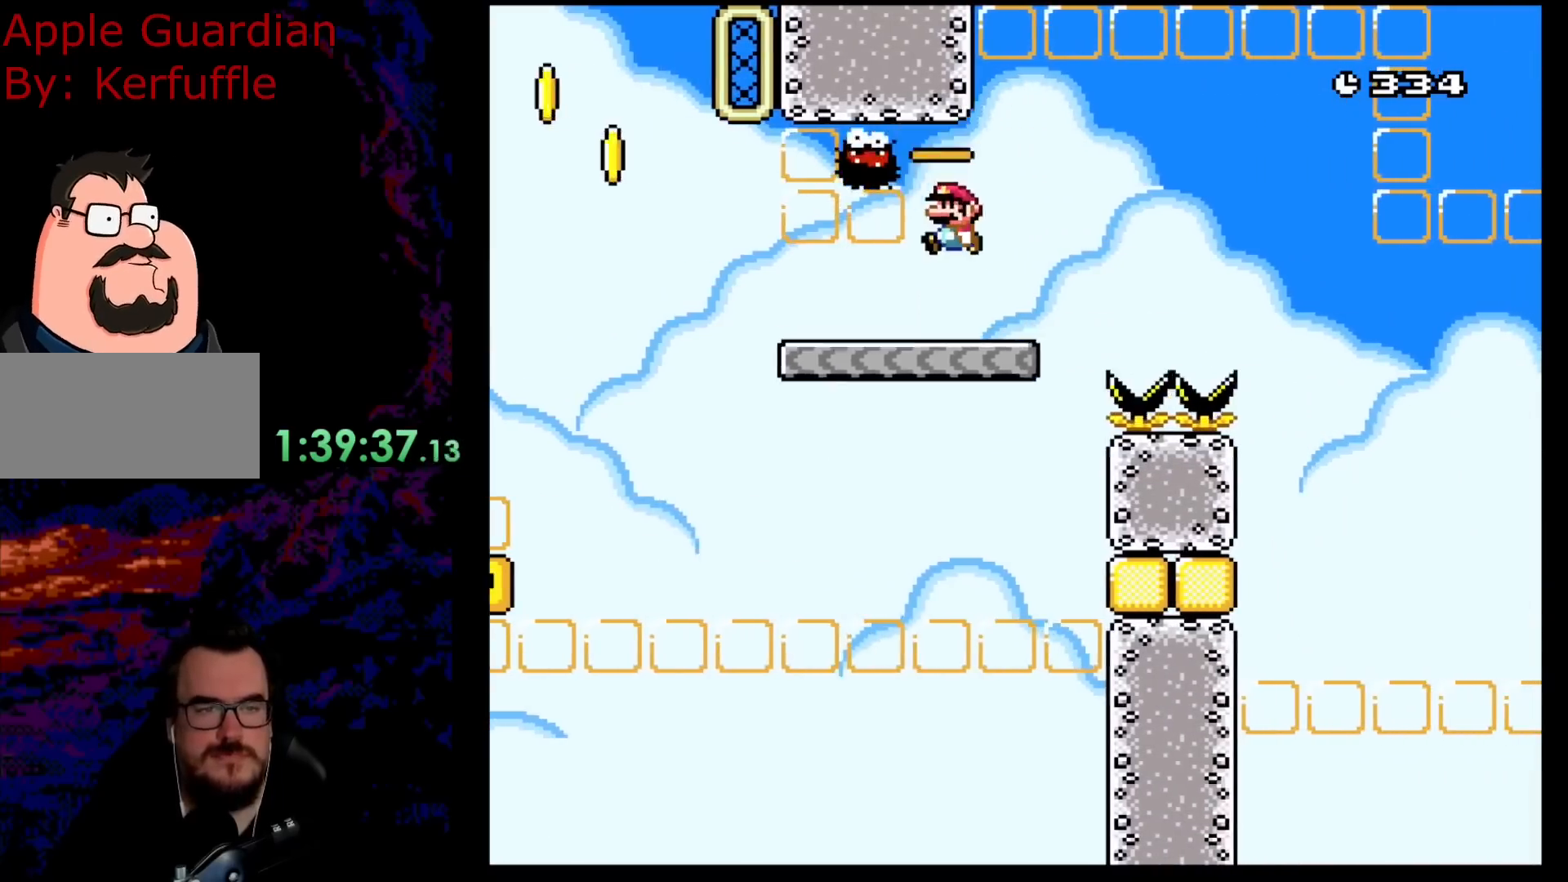
{"buttons": ["A", "X", "DPAD_LEFT"], "events": [[100, "Y", "up"], [167, "X", "down"], [383, "A", "down"]]}
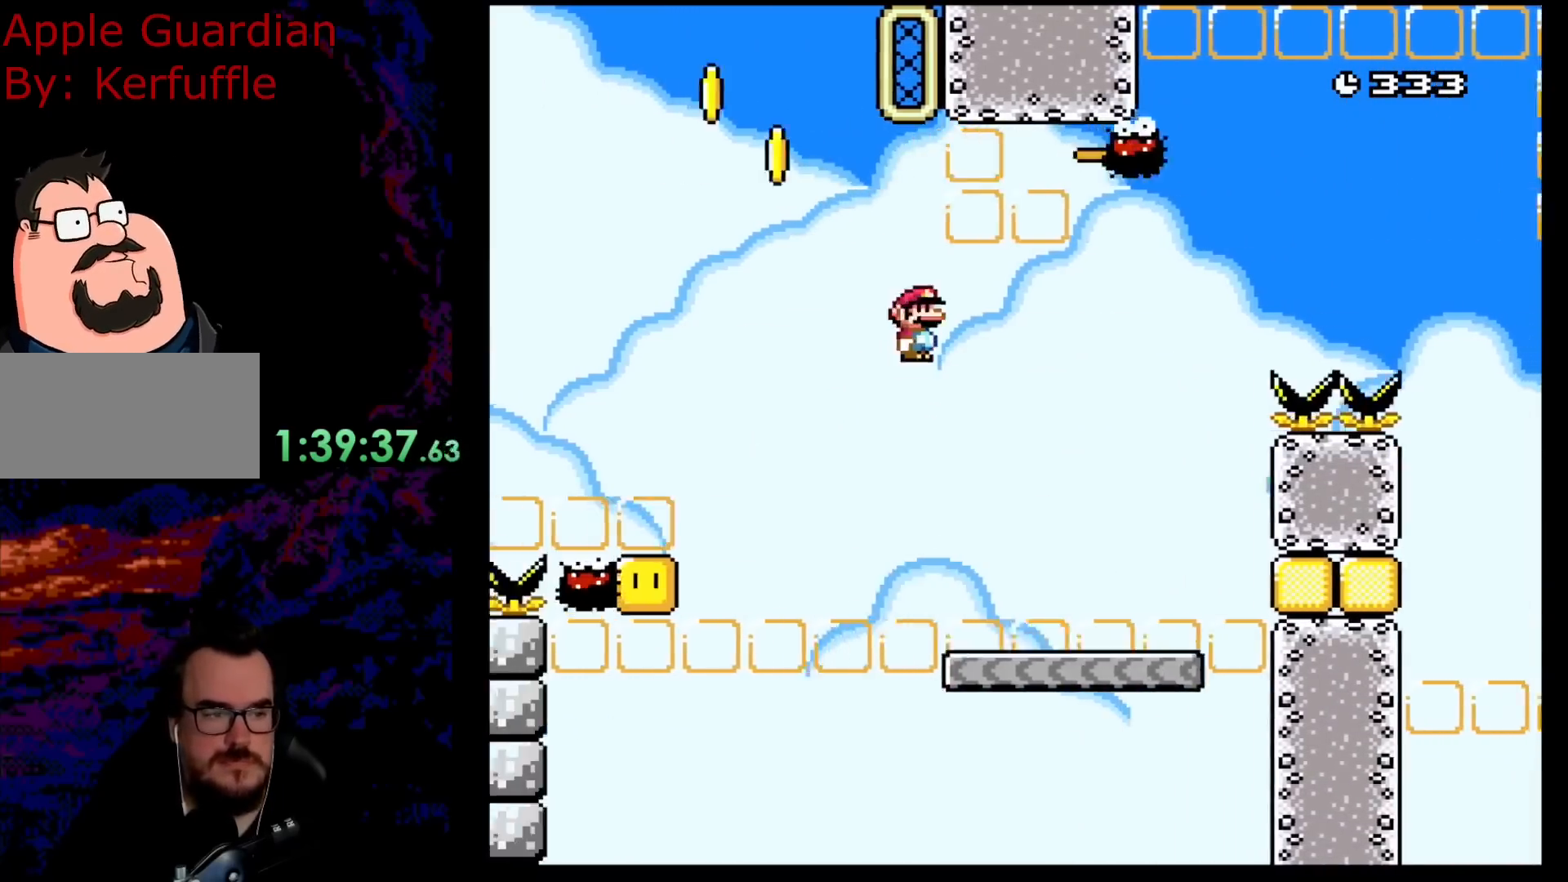
{"buttons": ["X", "DPAD_RIGHT"], "events": [[450, "DPAD_LEFT", "up"], [483, "A", "up"], [483, "DPAD_RIGHT", "down"]]}
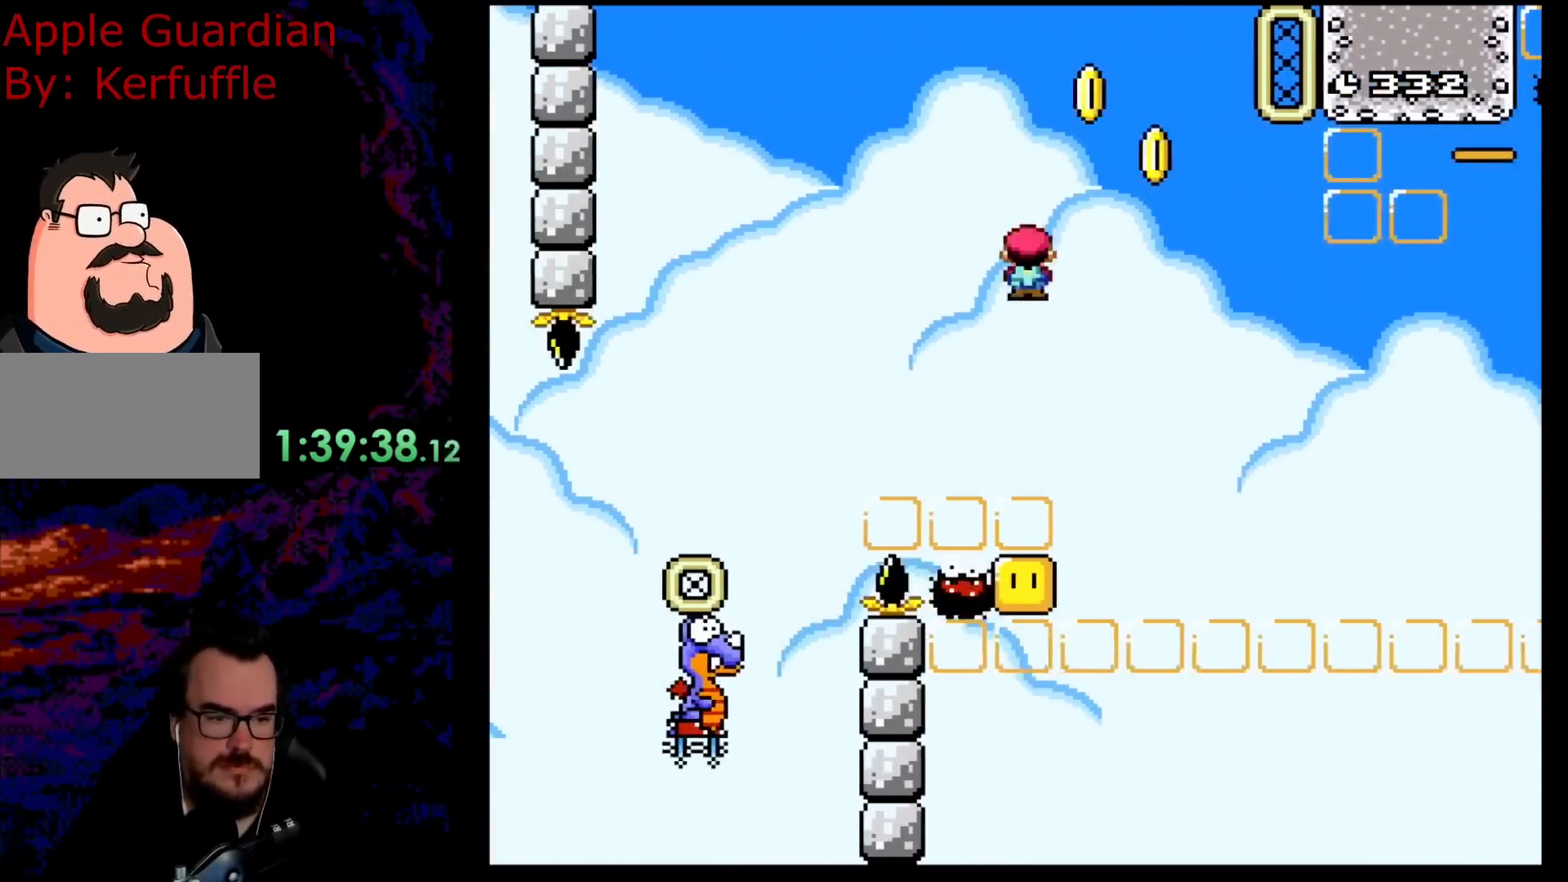
{"buttons": ["X"], "events": [[183, "DPAD_DOWN", "down"], [200, "DPAD_DOWN", "up"], [200, "DPAD_LEFT", "down"], [200, "DPAD_RIGHT", "up"], [283, "DPAD_LEFT", "up"]]}
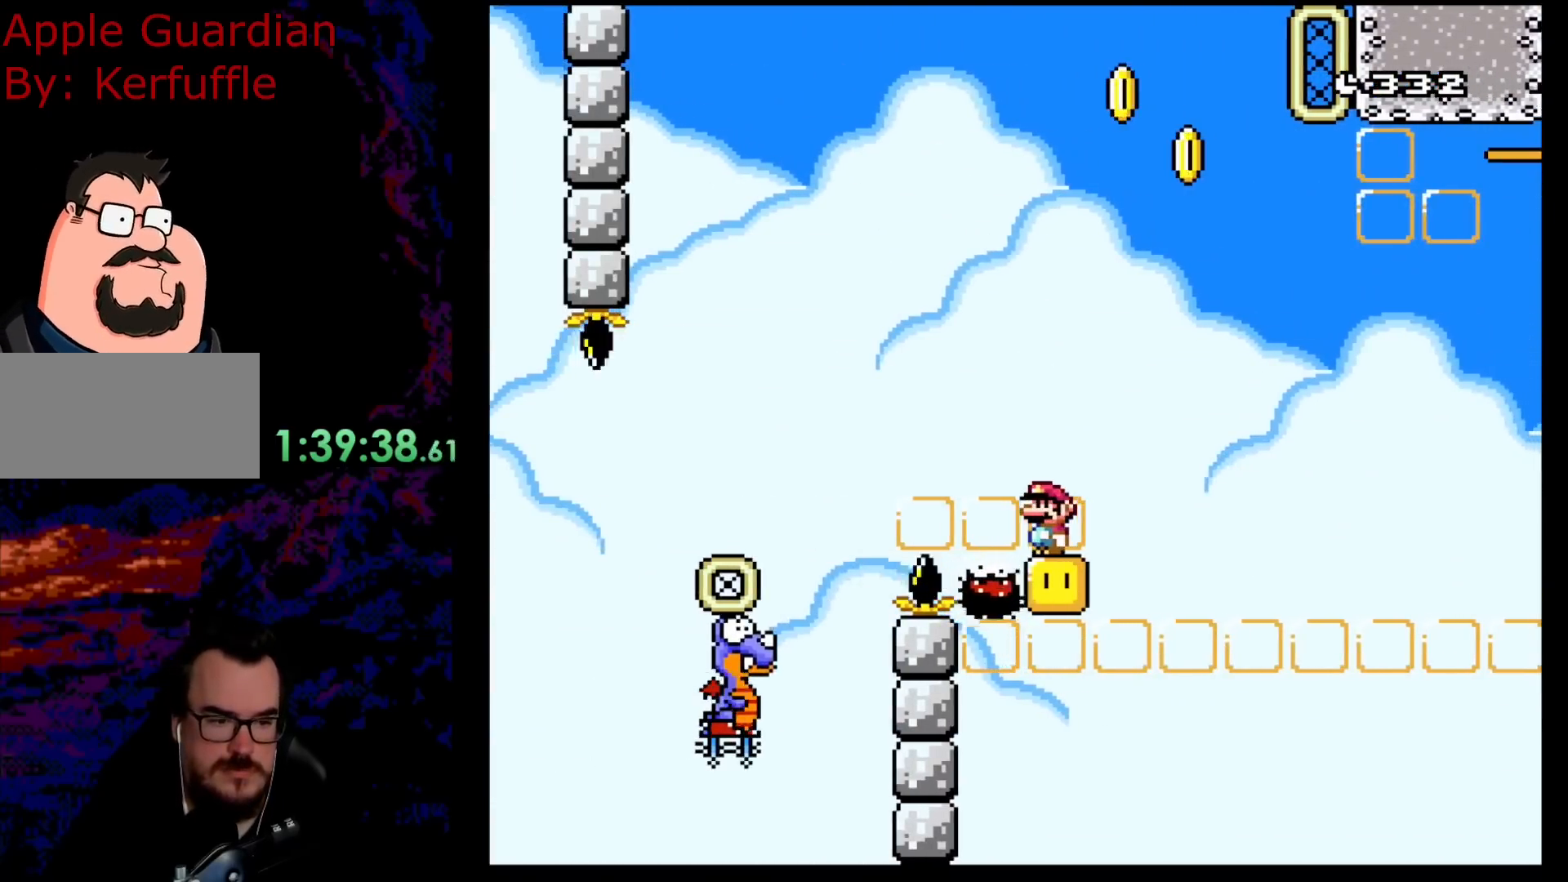
{"buttons": ["Y"], "events": [[200, "X", "up"], [300, "Y", "down"]]}
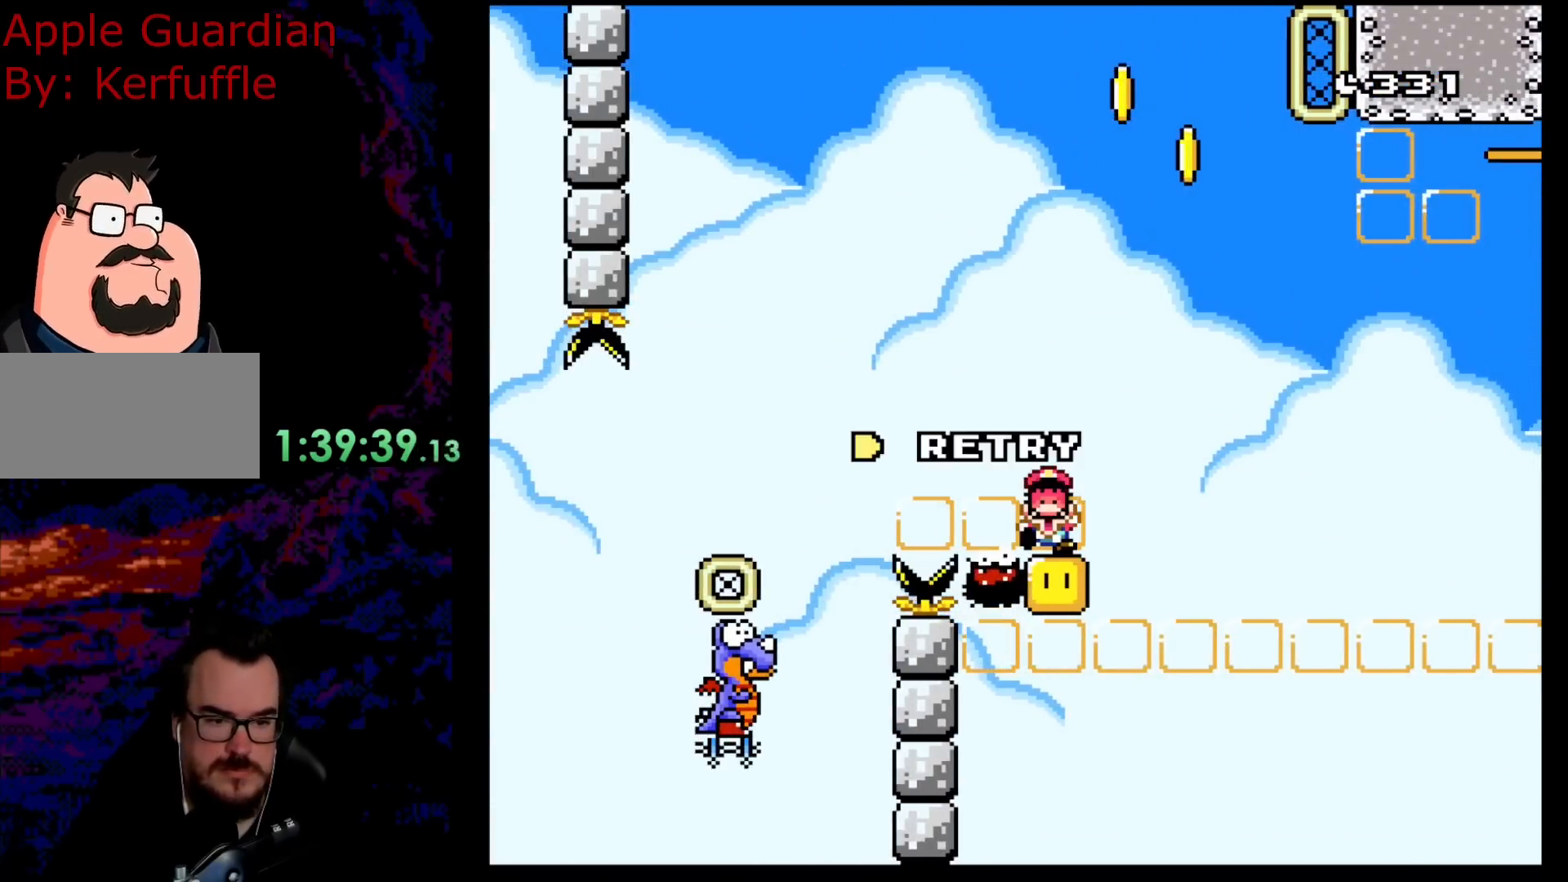
{"buttons": ["Y"], "events": []}
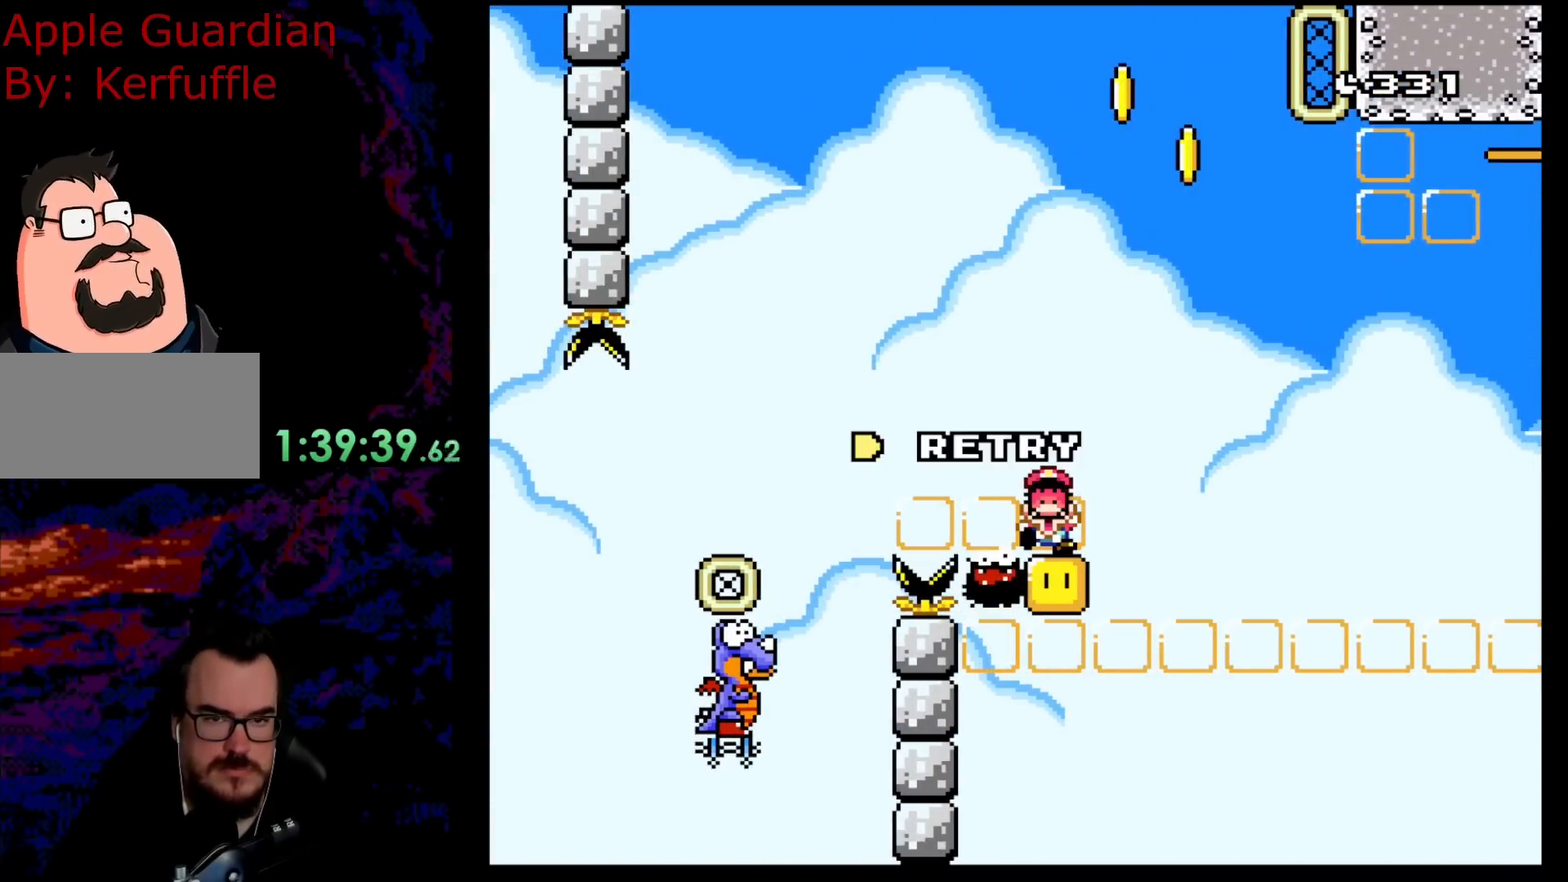
{"buttons": [], "events": [[183, "Y", "up"]]}
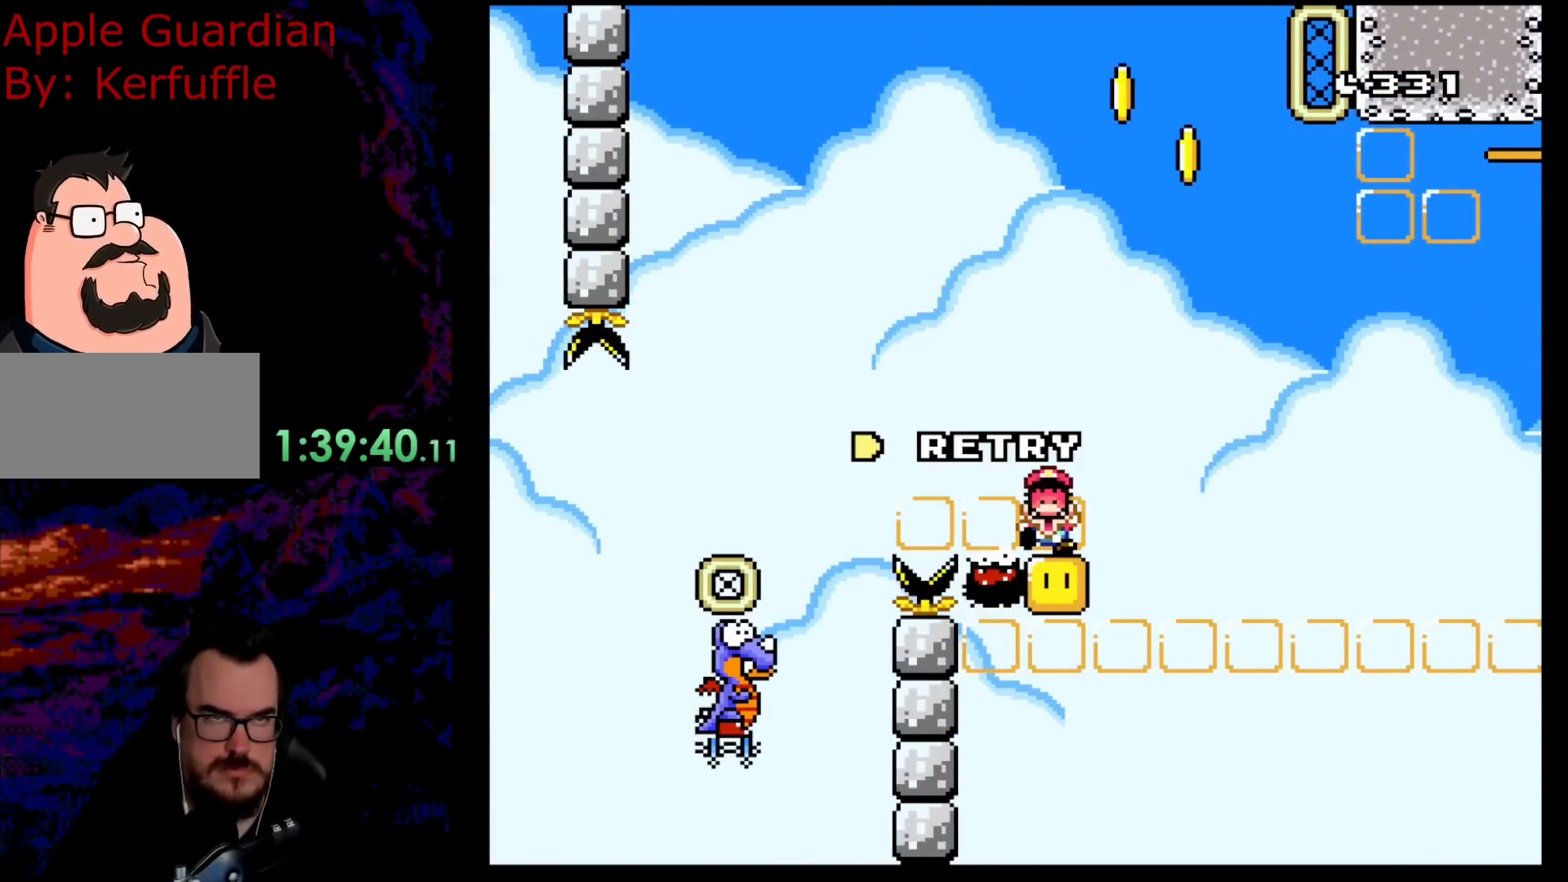
{"buttons": [], "events": []}
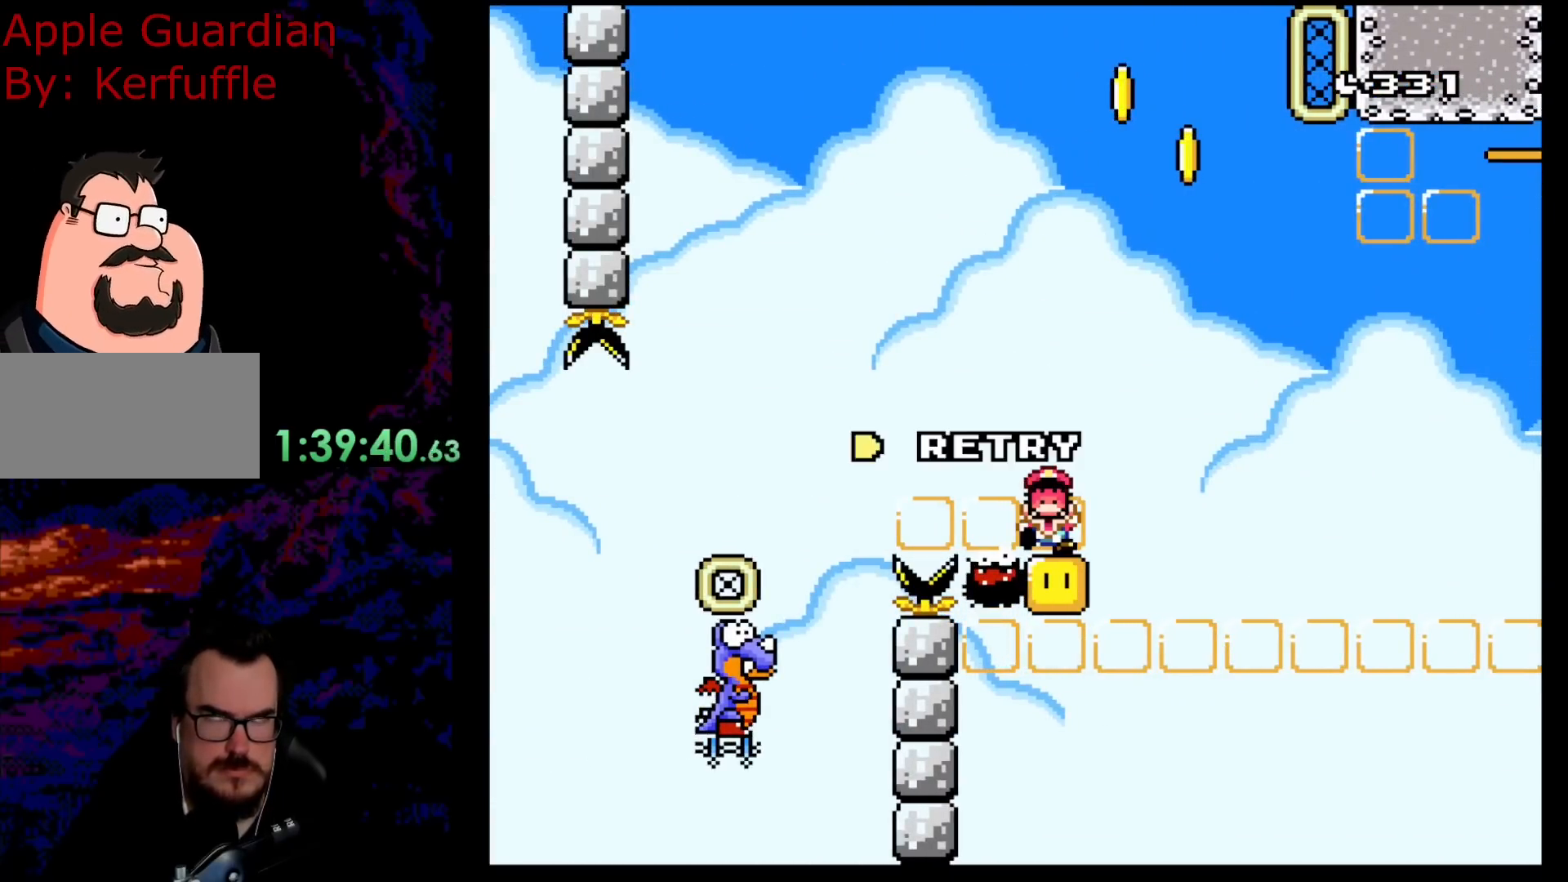
{"buttons": [], "events": []}
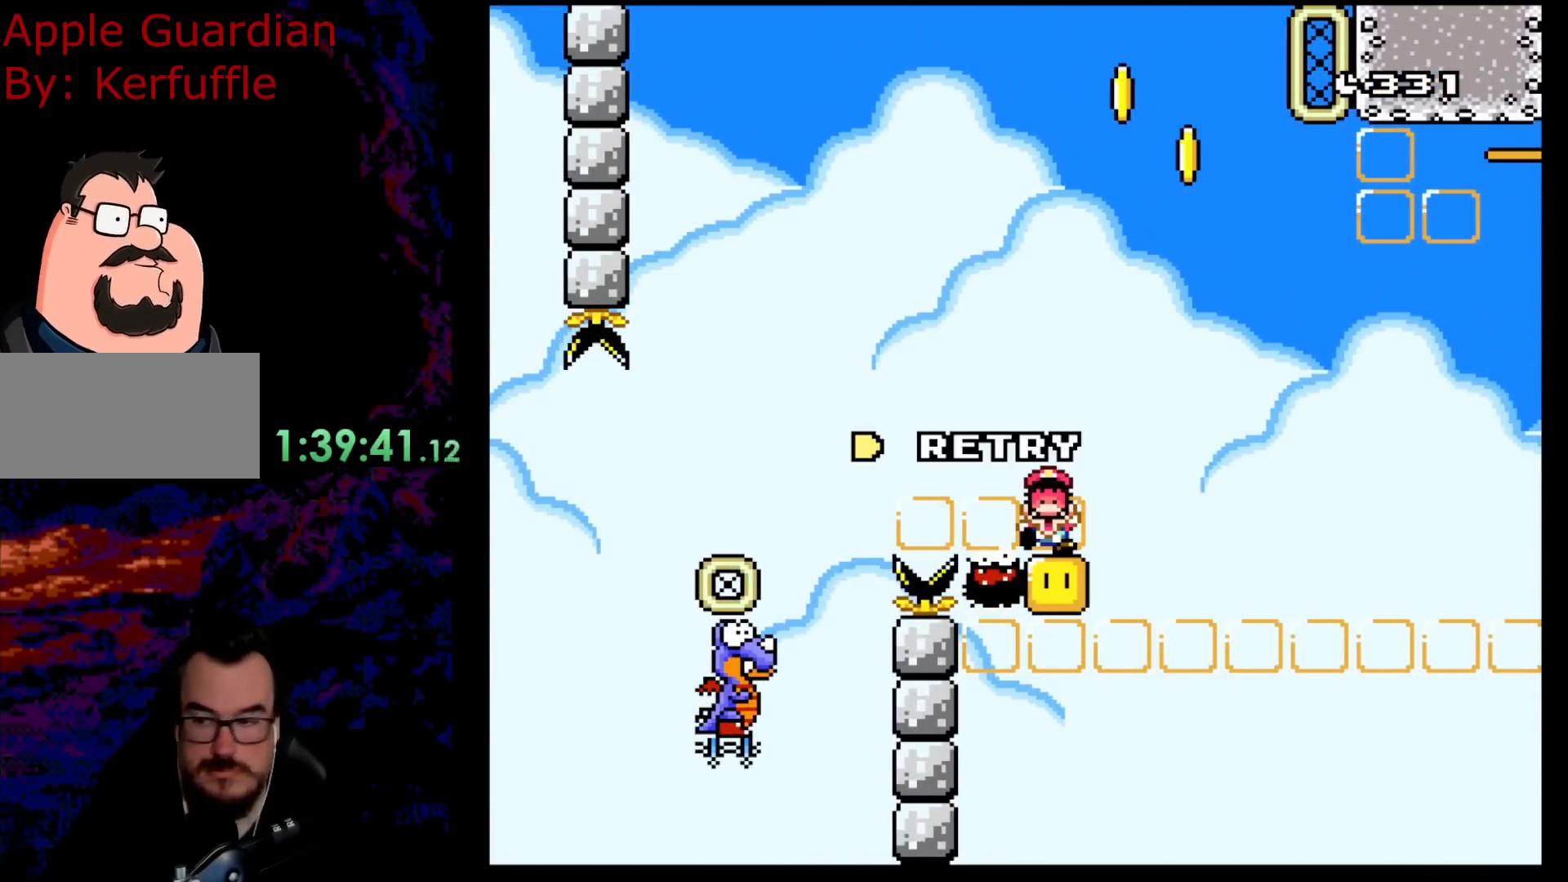
{"buttons": ["B"], "events": [[317, "B", "down"], [450, "B", "up"], [500, "B", "down"]]}
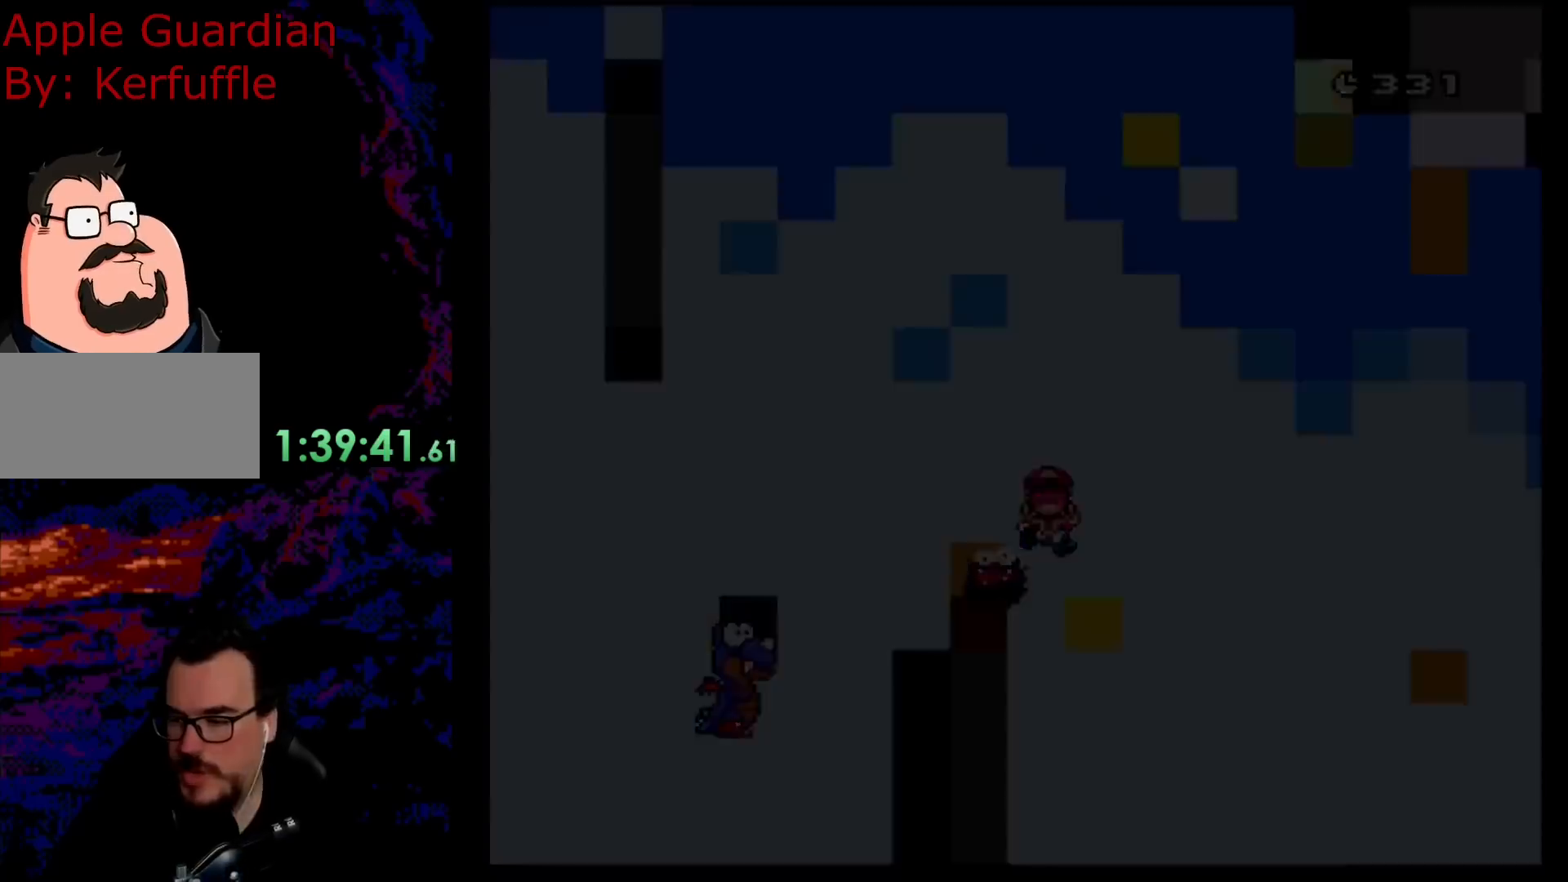
{"buttons": [], "events": [[200, "B", "up"]]}
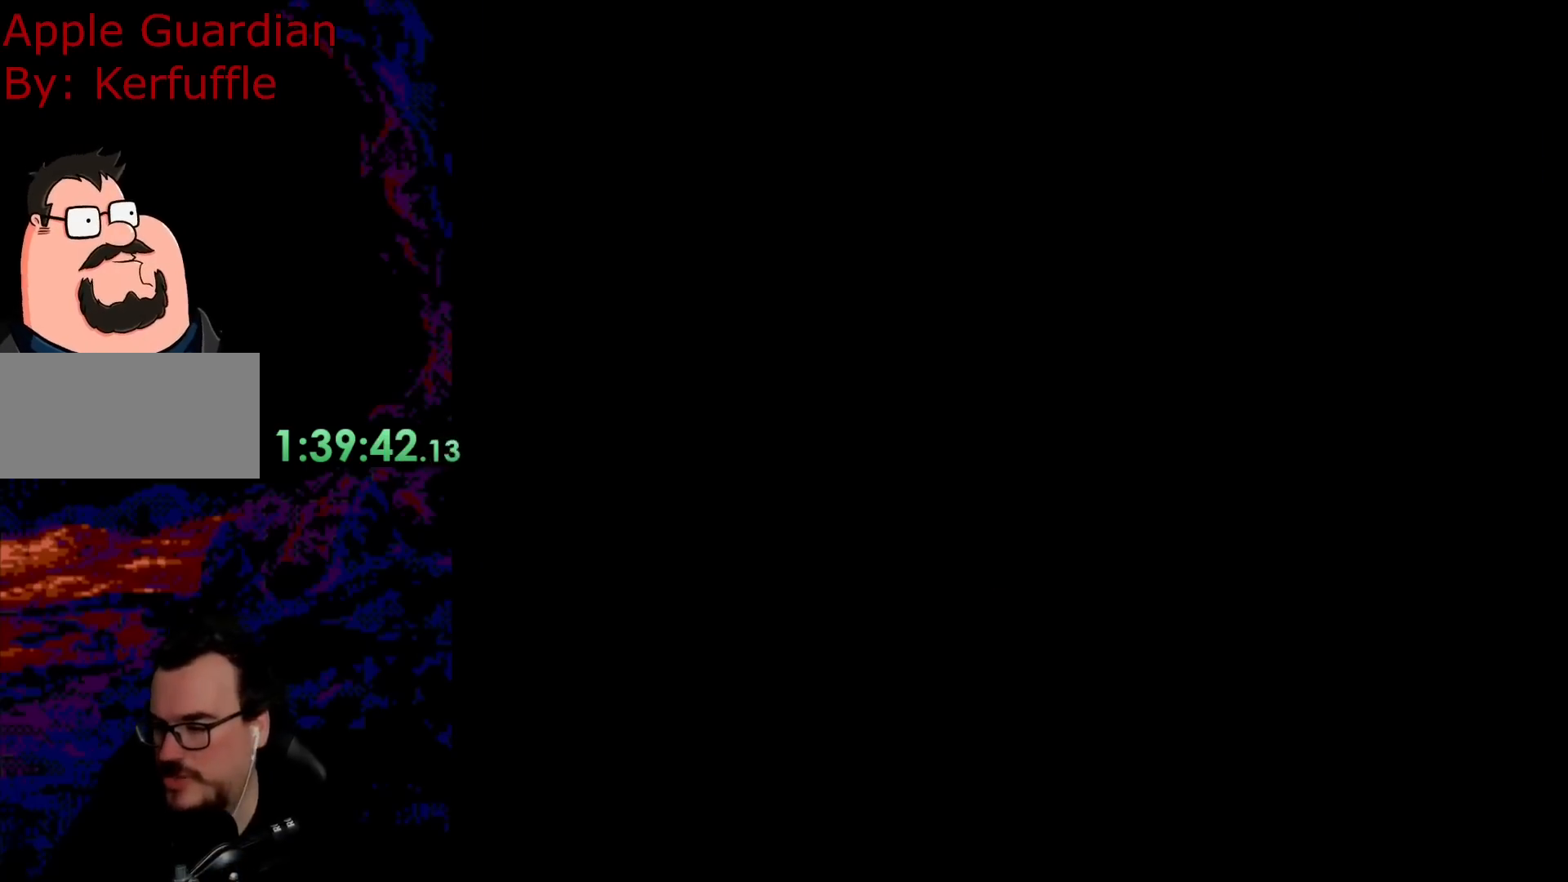
{"buttons": [], "events": []}
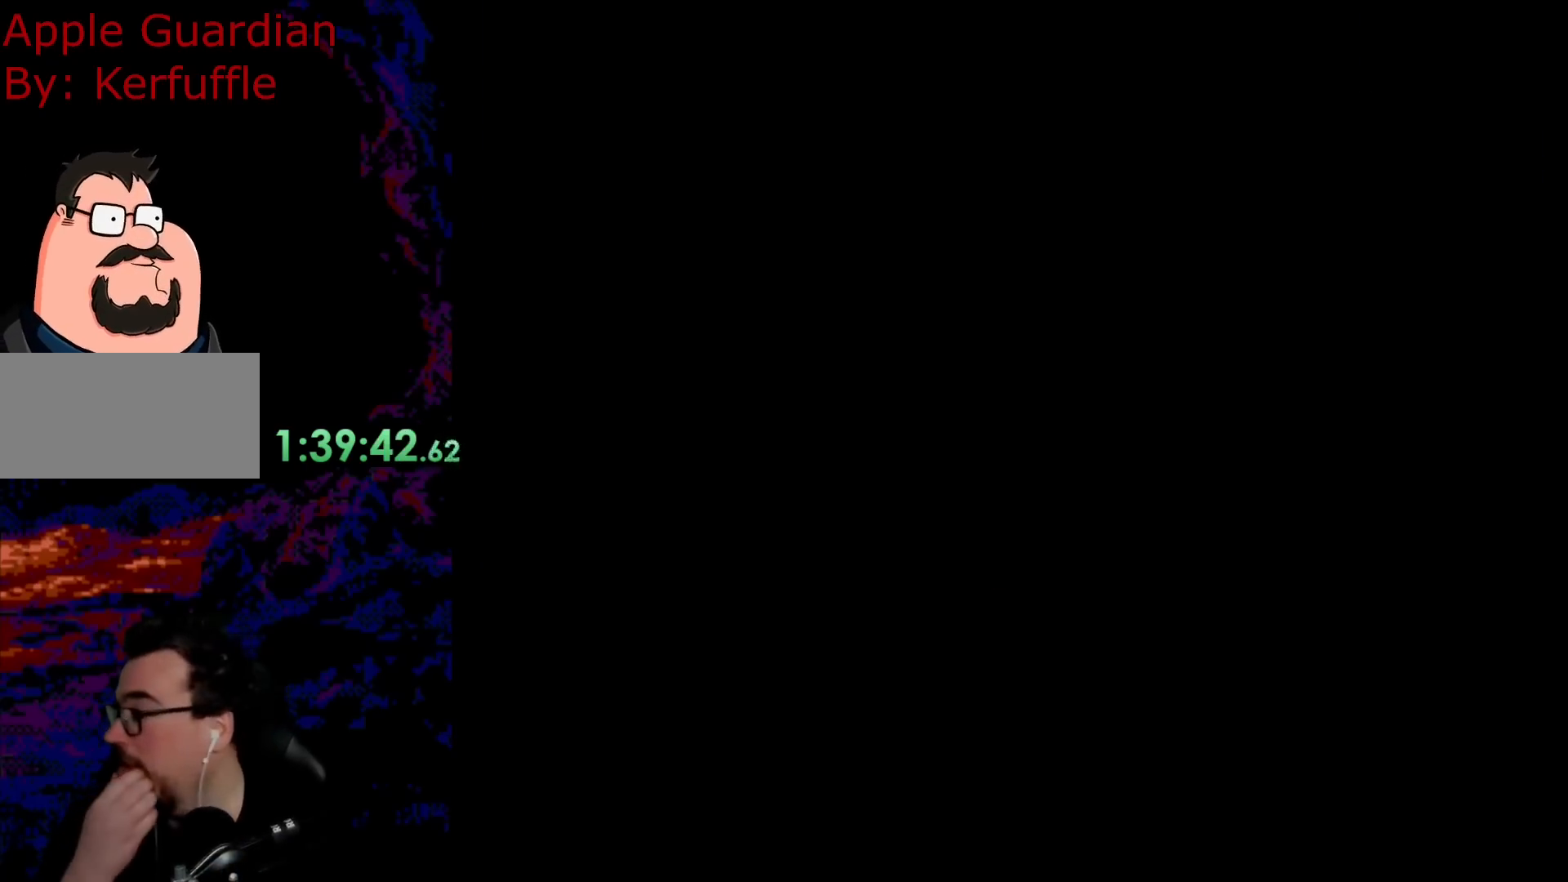
{"buttons": [], "events": []}
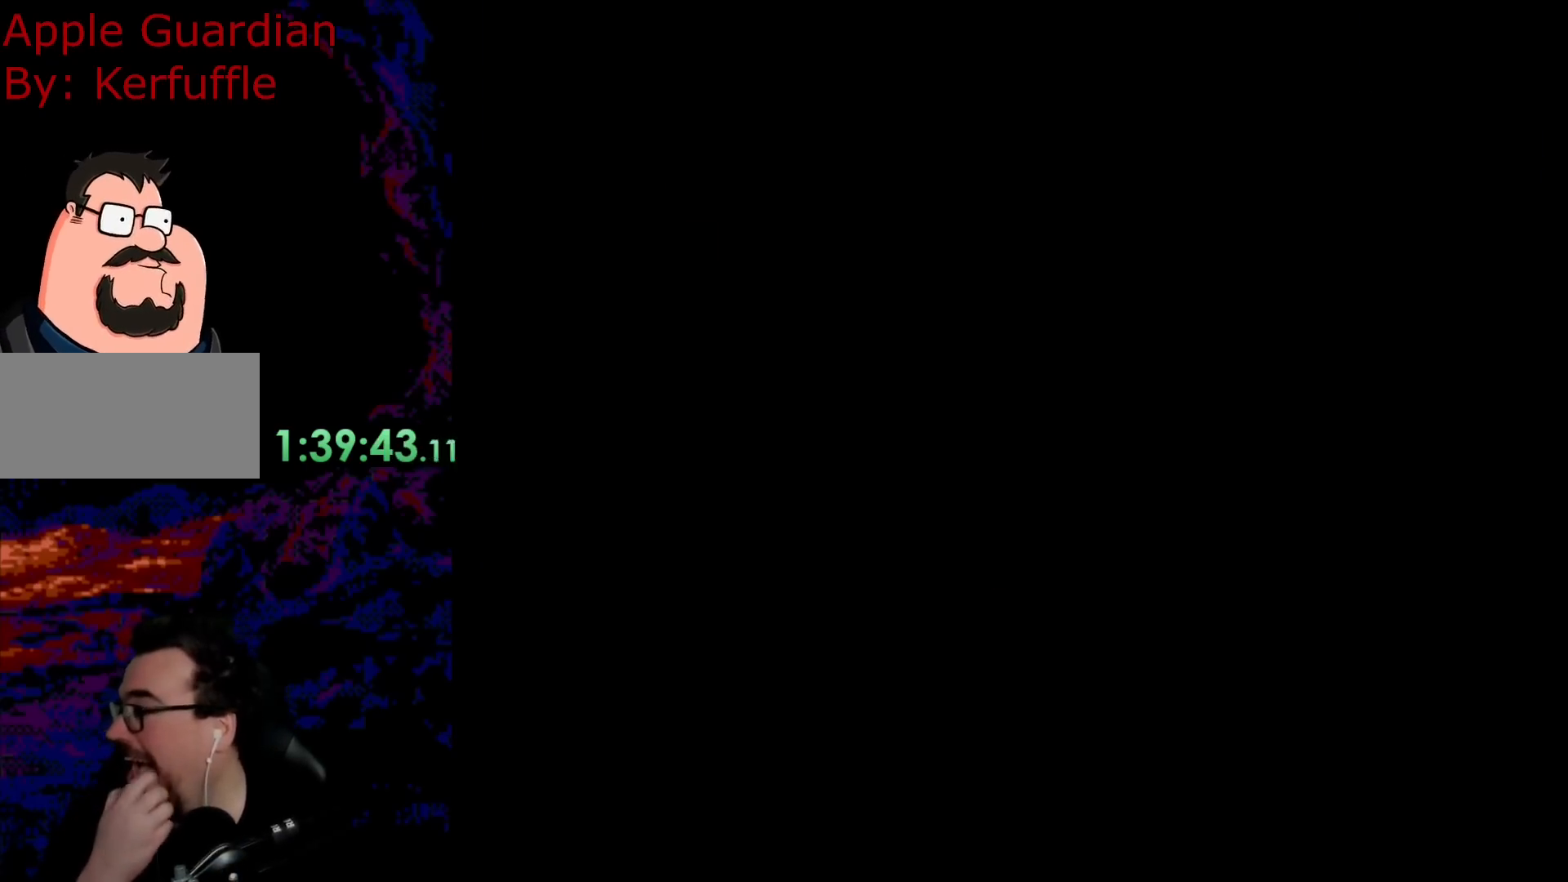
{"buttons": [], "events": []}
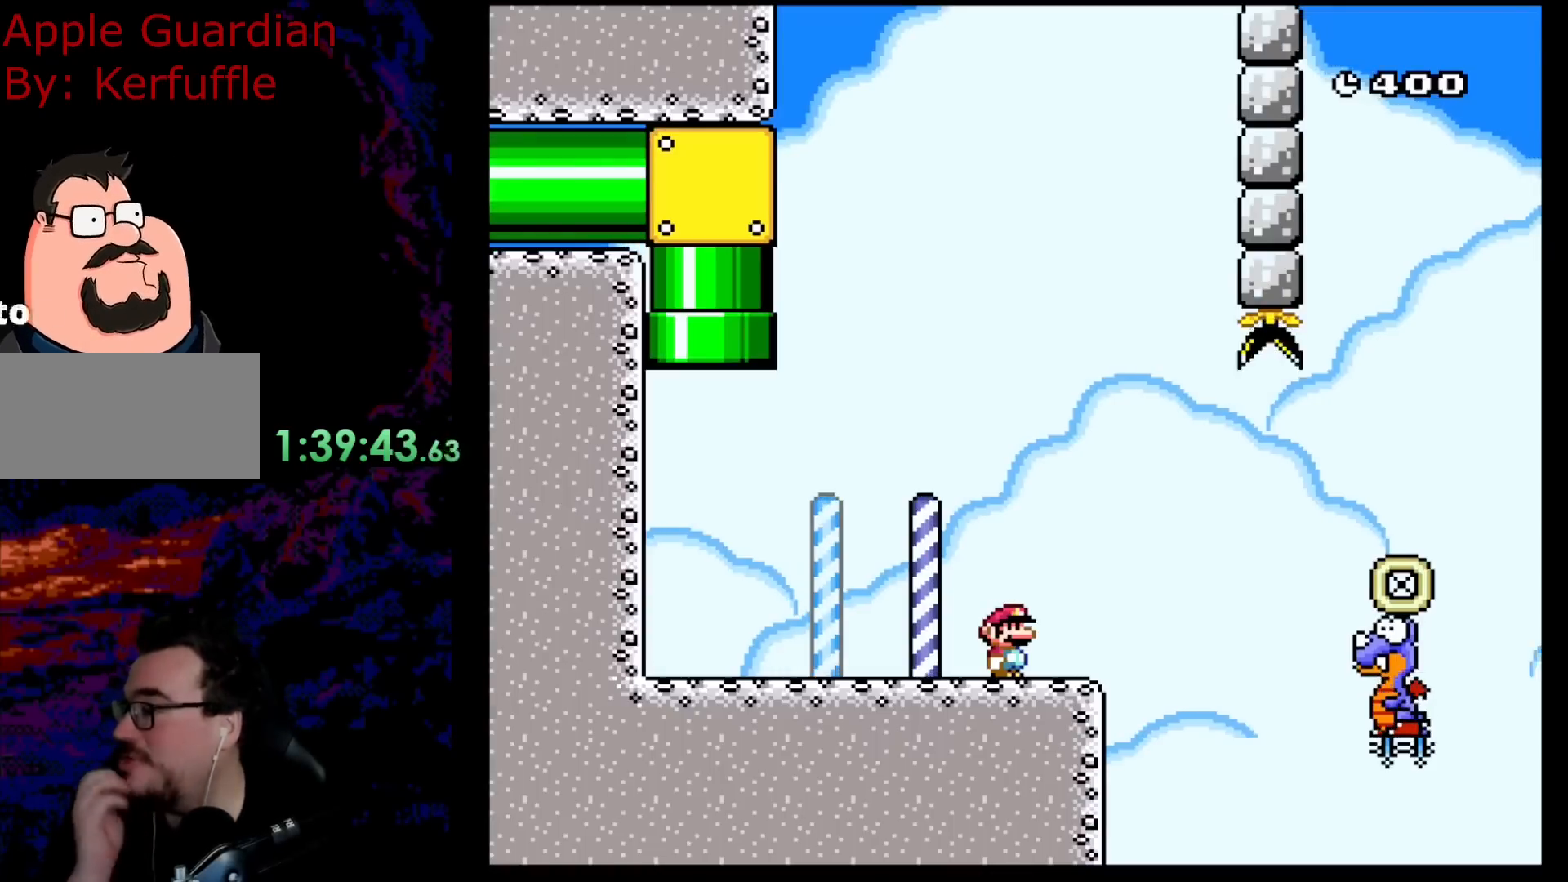
{"buttons": [], "events": [[317, "L1", "down"], [317, "R1", "down"], [367, "L1", "up"], [400, "R1", "up"]]}
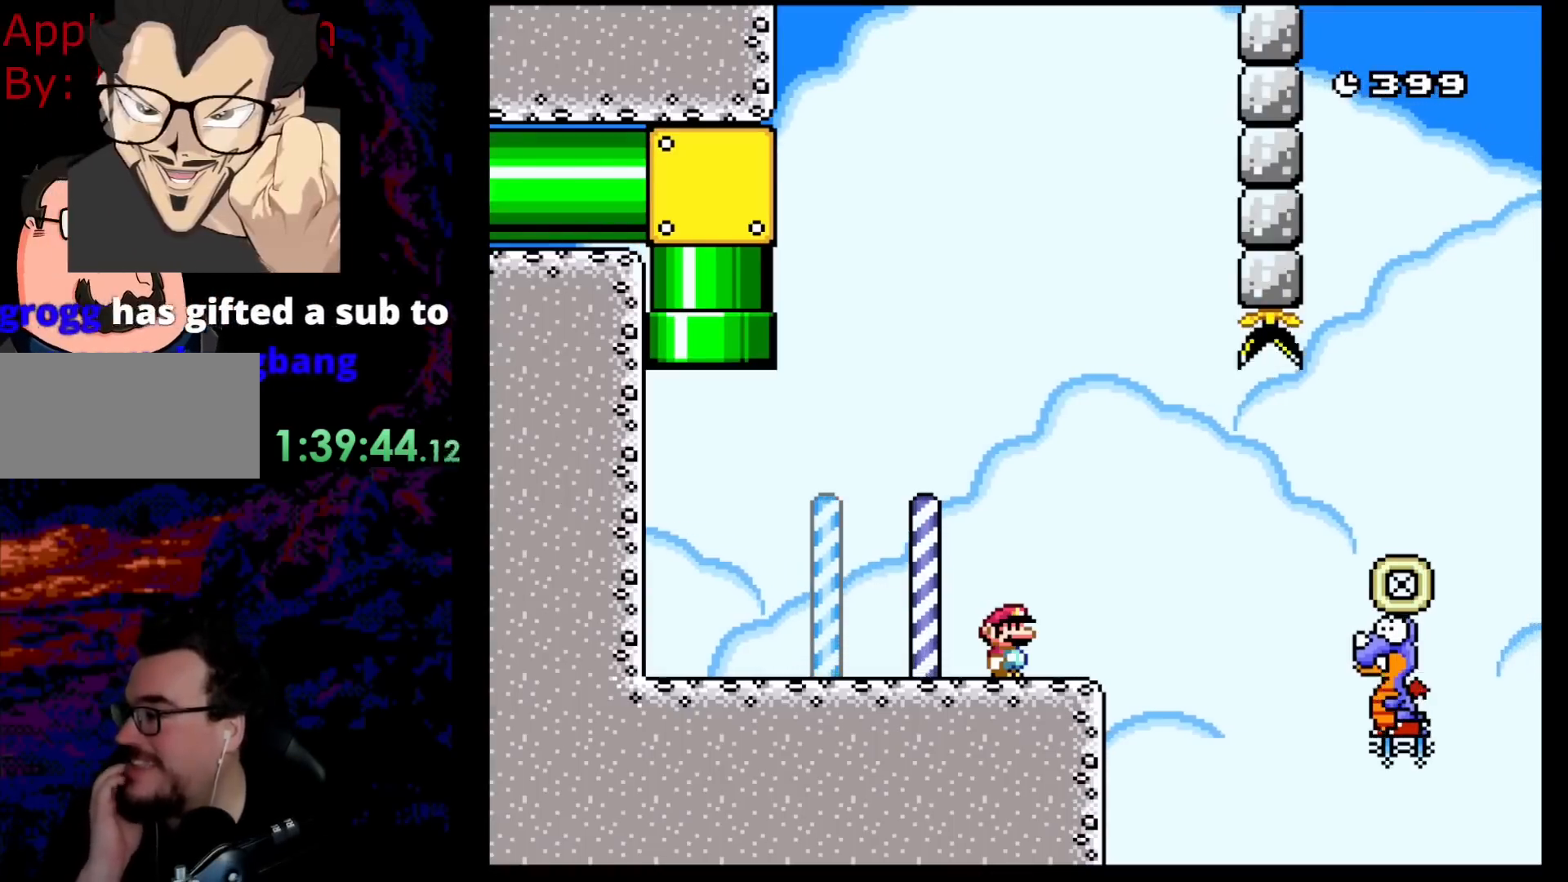
{"buttons": ["R1"], "events": [[367, "R1", "down"]]}
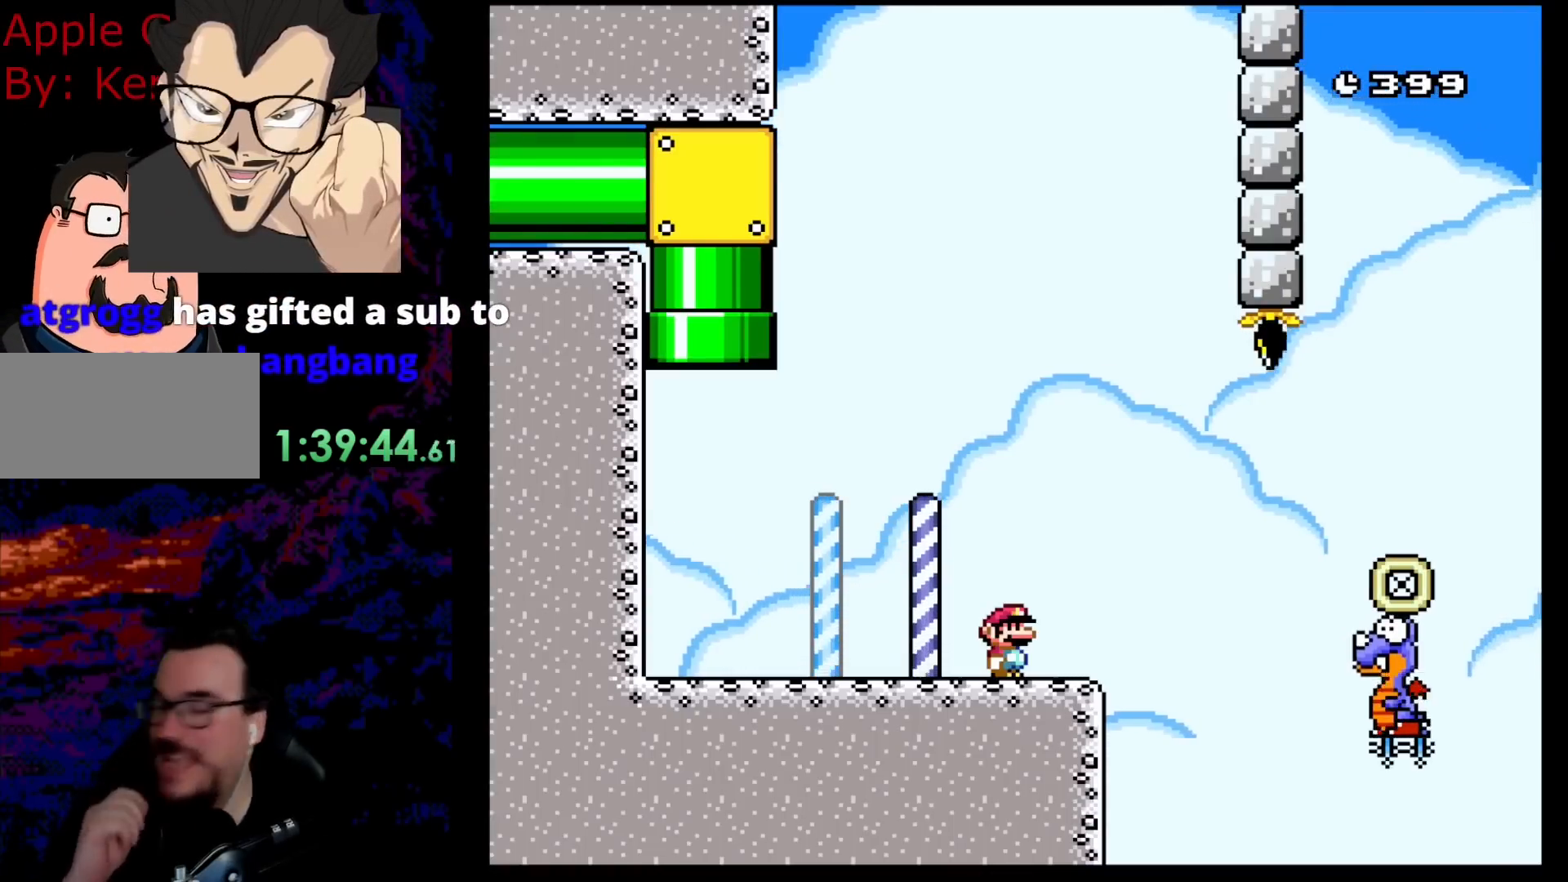
{"buttons": []}
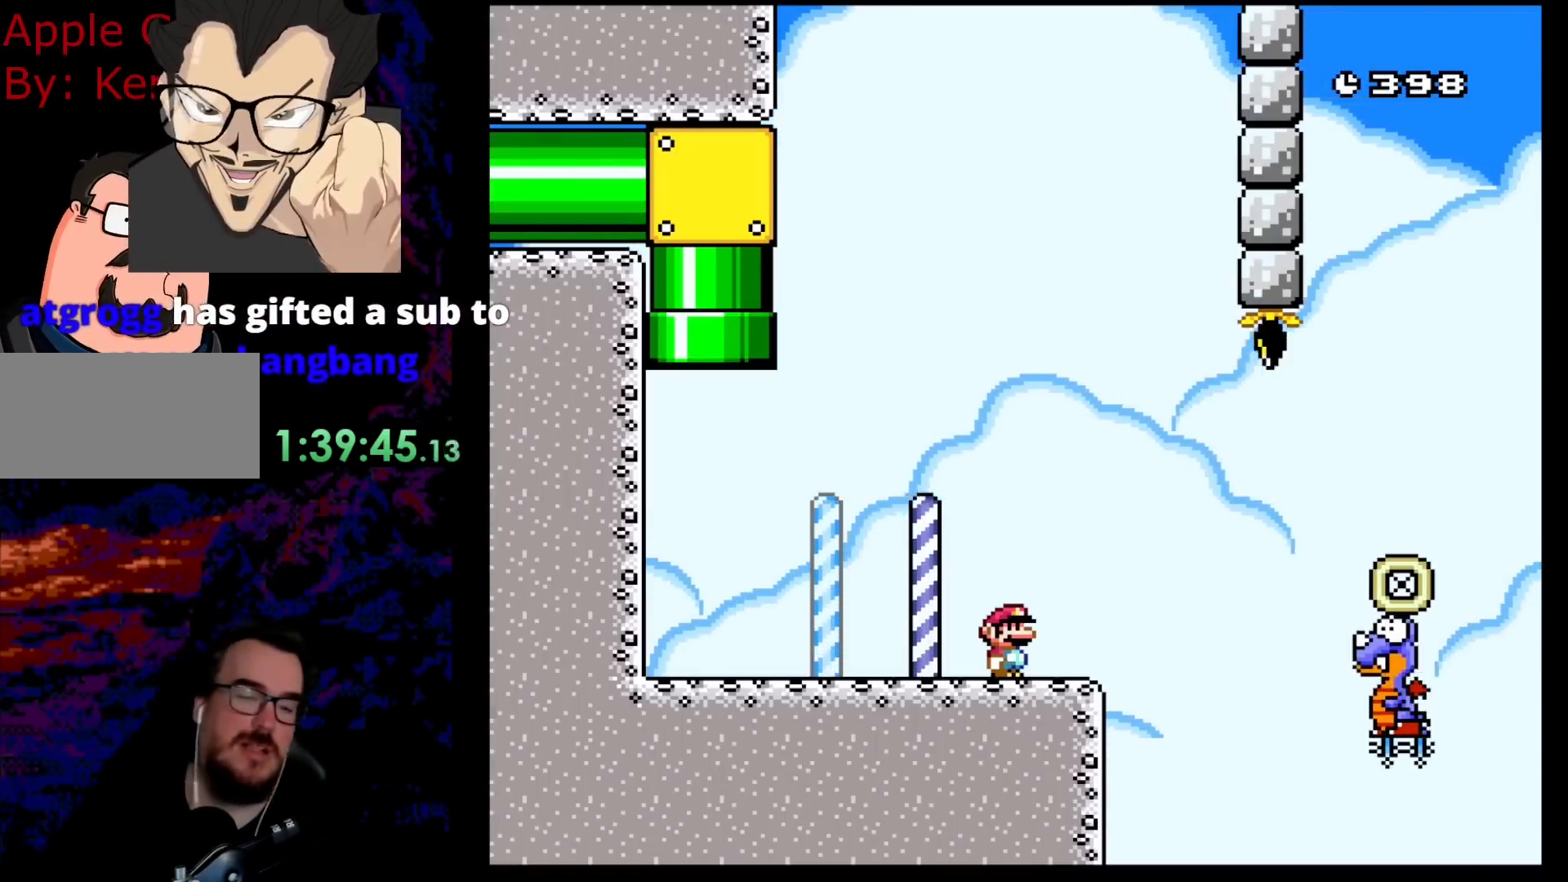
{"buttons": ["Y"]}
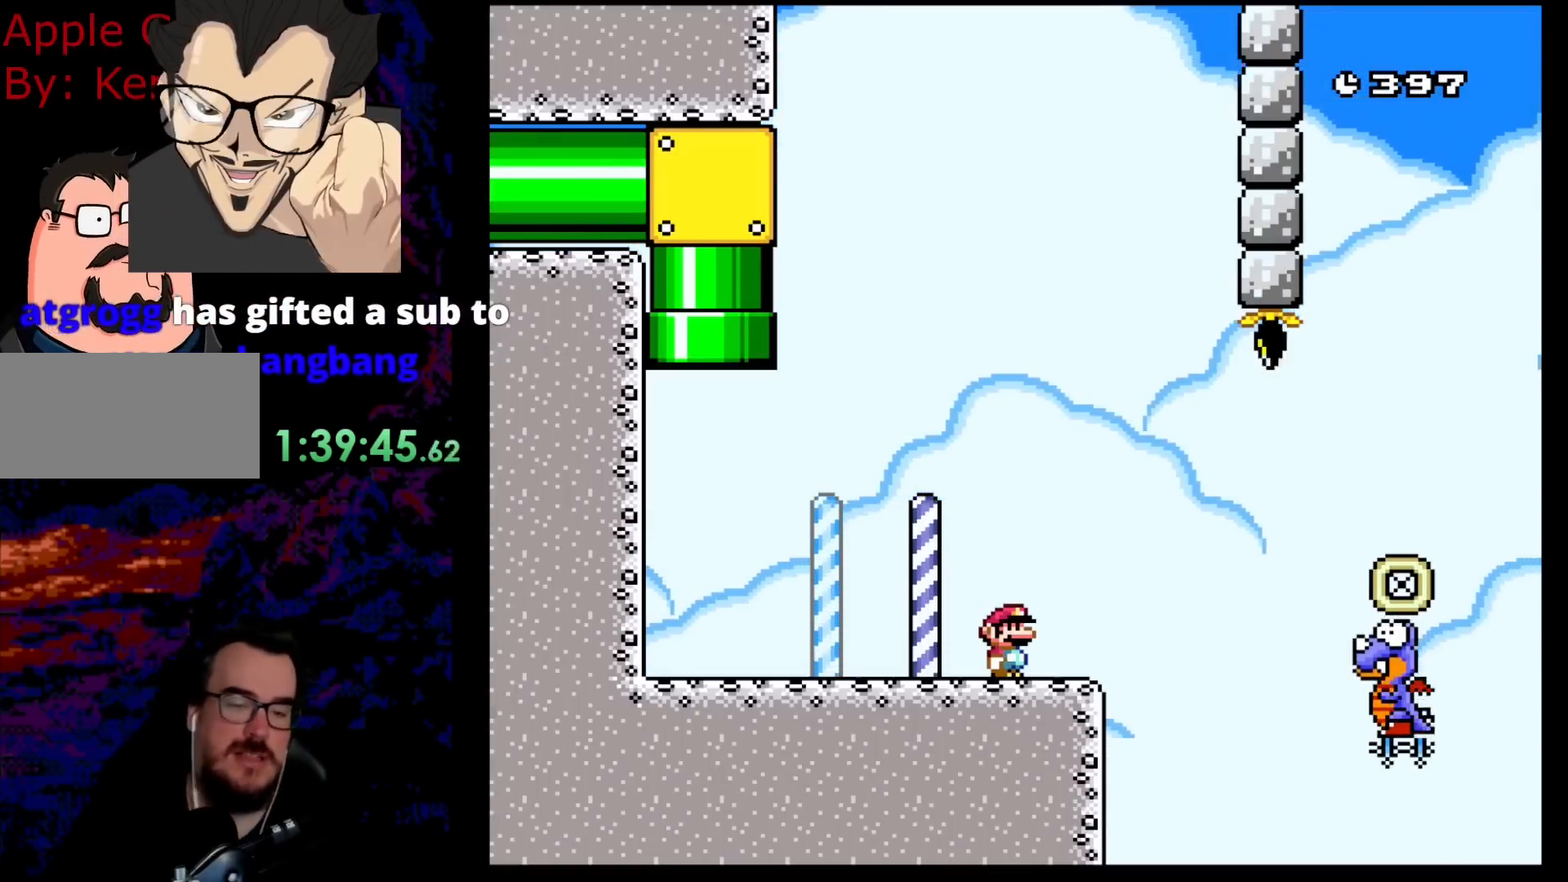
{"buttons": ["Y", "DPAD_RIGHT"]}
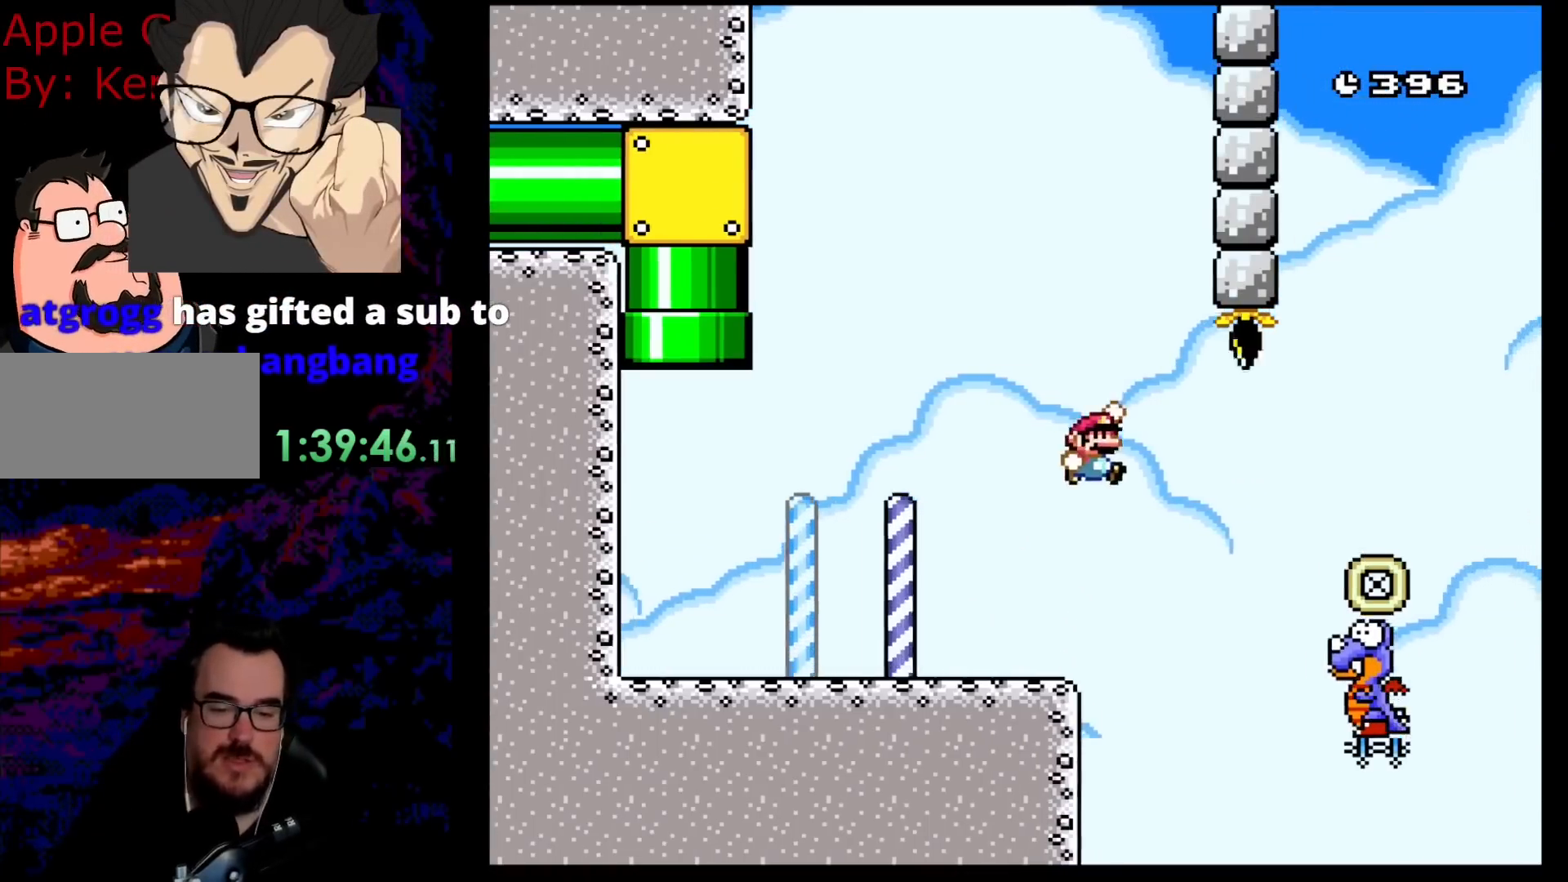
{"buttons": ["B", "Y", "DPAD_RIGHT"], "events": [[67, "B", "down"]]}
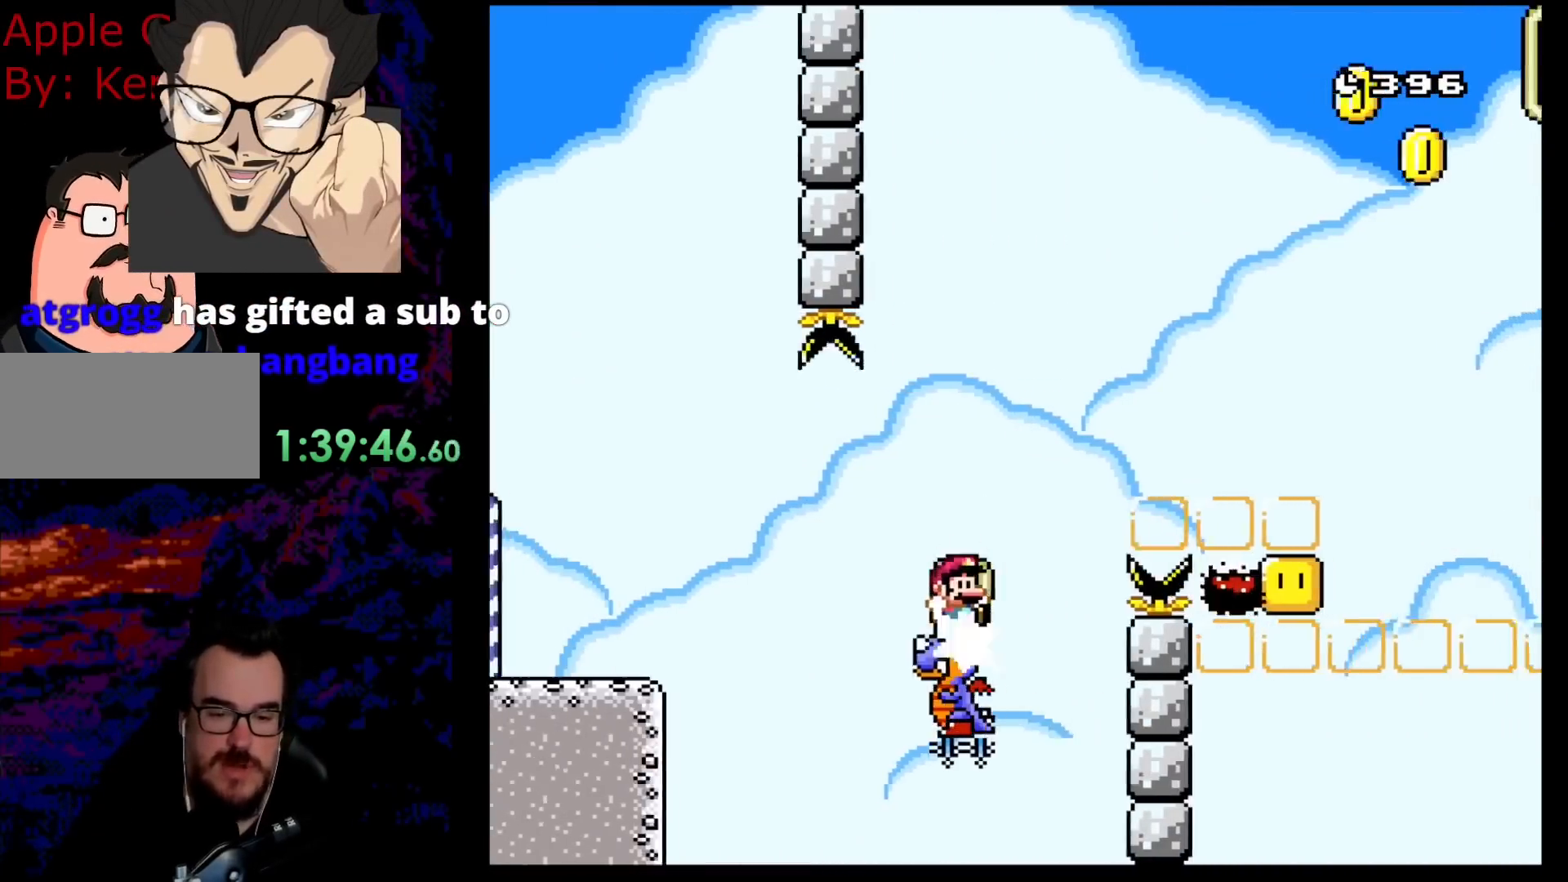
{"buttons": ["B", "Y", "DPAD_RIGHT"], "events": []}
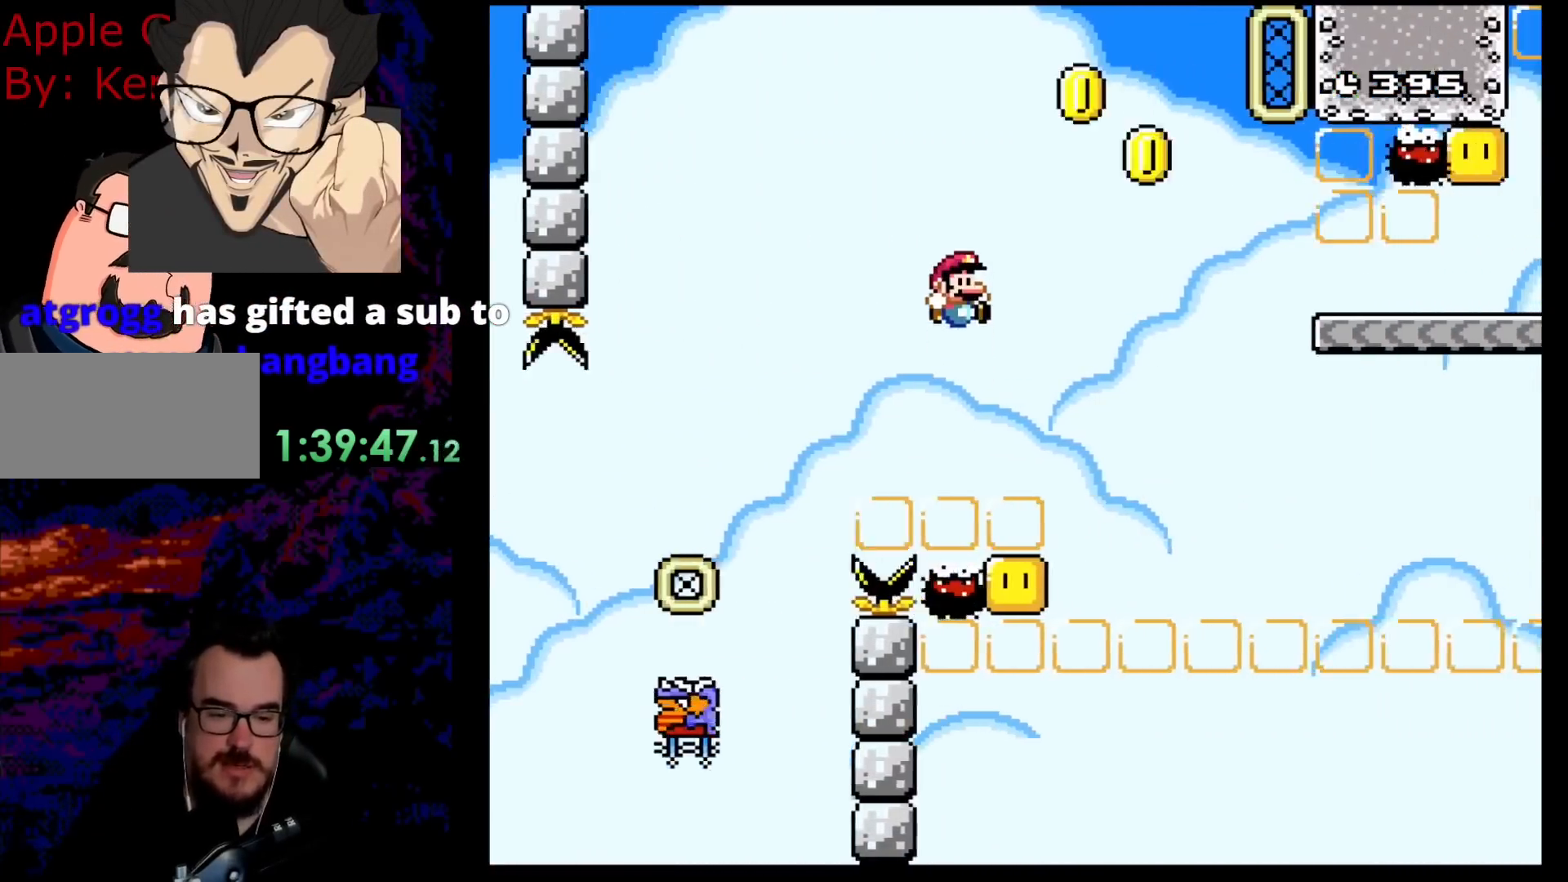
{"buttons": ["B", "Y", "DPAD_RIGHT"], "events": []}
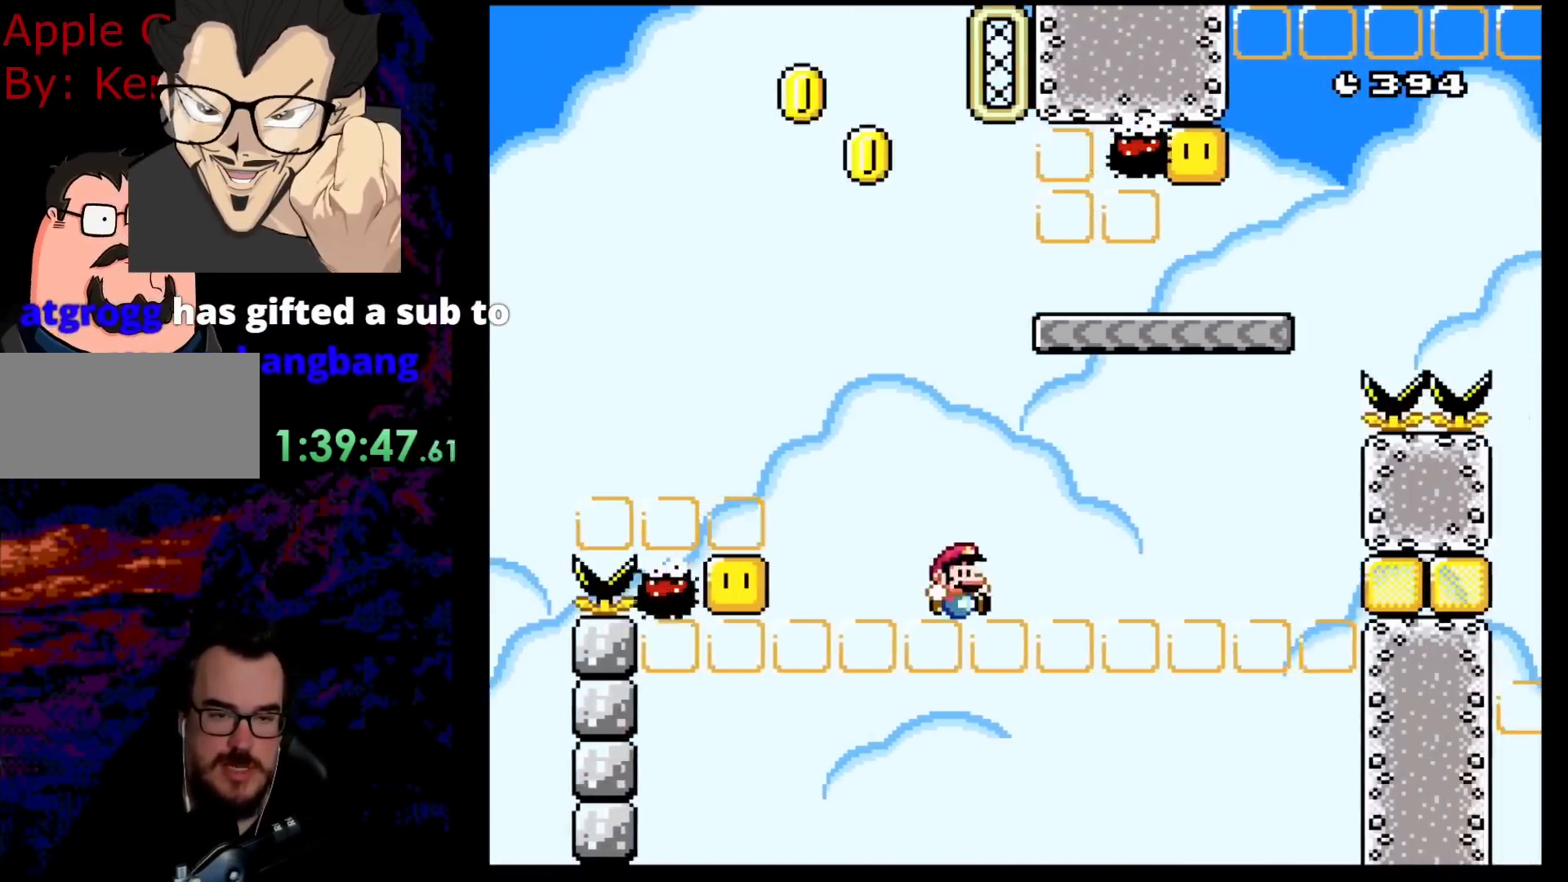
{"buttons": ["R1"], "events": [[167, "B", "up"], [217, "DPAD_RIGHT", "up"], [267, "R1", "down"], [267, "Y", "up"]]}
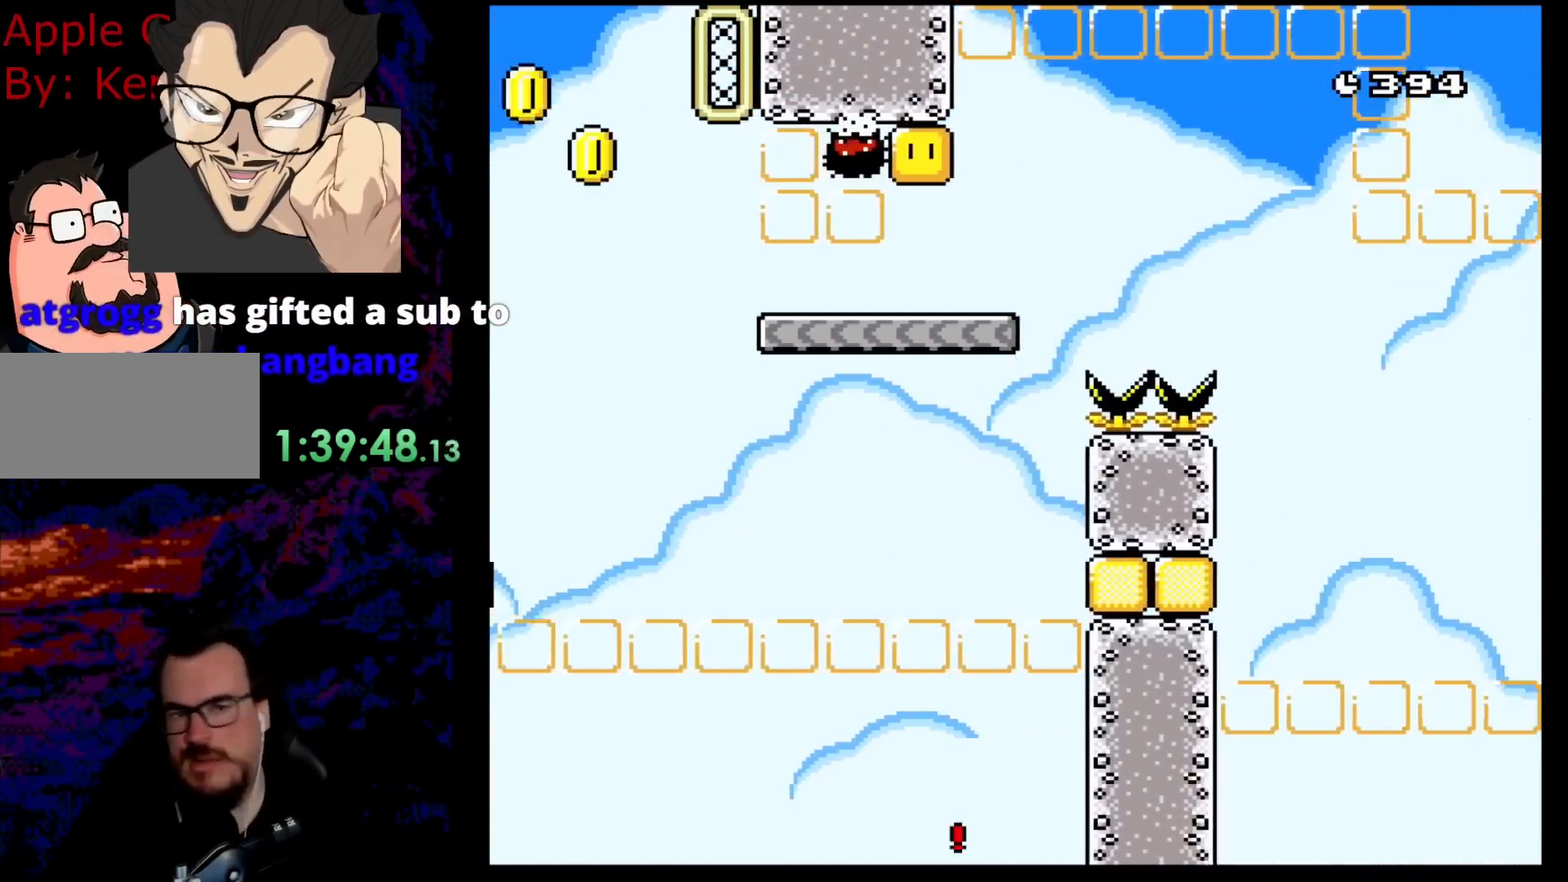
{"buttons": ["B", "R1"], "events": [[250, "B", "down"], [367, "B", "up"], [383, "R1", "up"], [467, "B", "down"], [483, "R1", "down"]]}